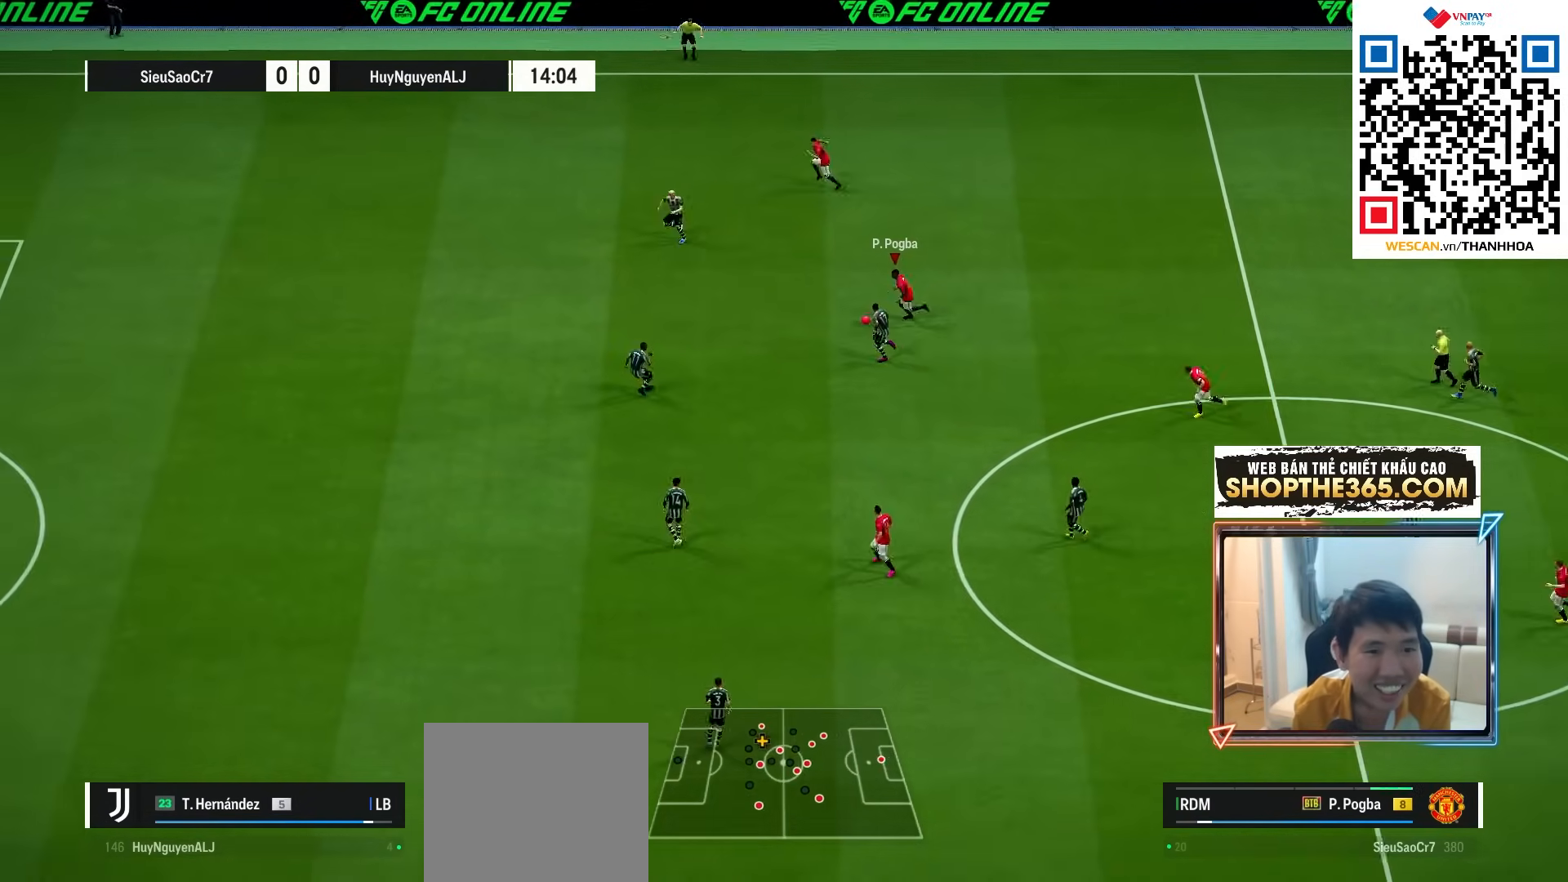
Gameplay with a controller (PlayStation layout); each line is a JSON object with the inputs held at the frame after it. "events" lists button and stick changes between this image and that frame as [ms after this image, input, new state], when the widget could be followed in between. Not read: L3 R3.
{"buttons": [], "left_stick": "down-left", "right_stick": "center", "events": [[367, "R1", "up"], [500, "left_stick", "down-left"]]}
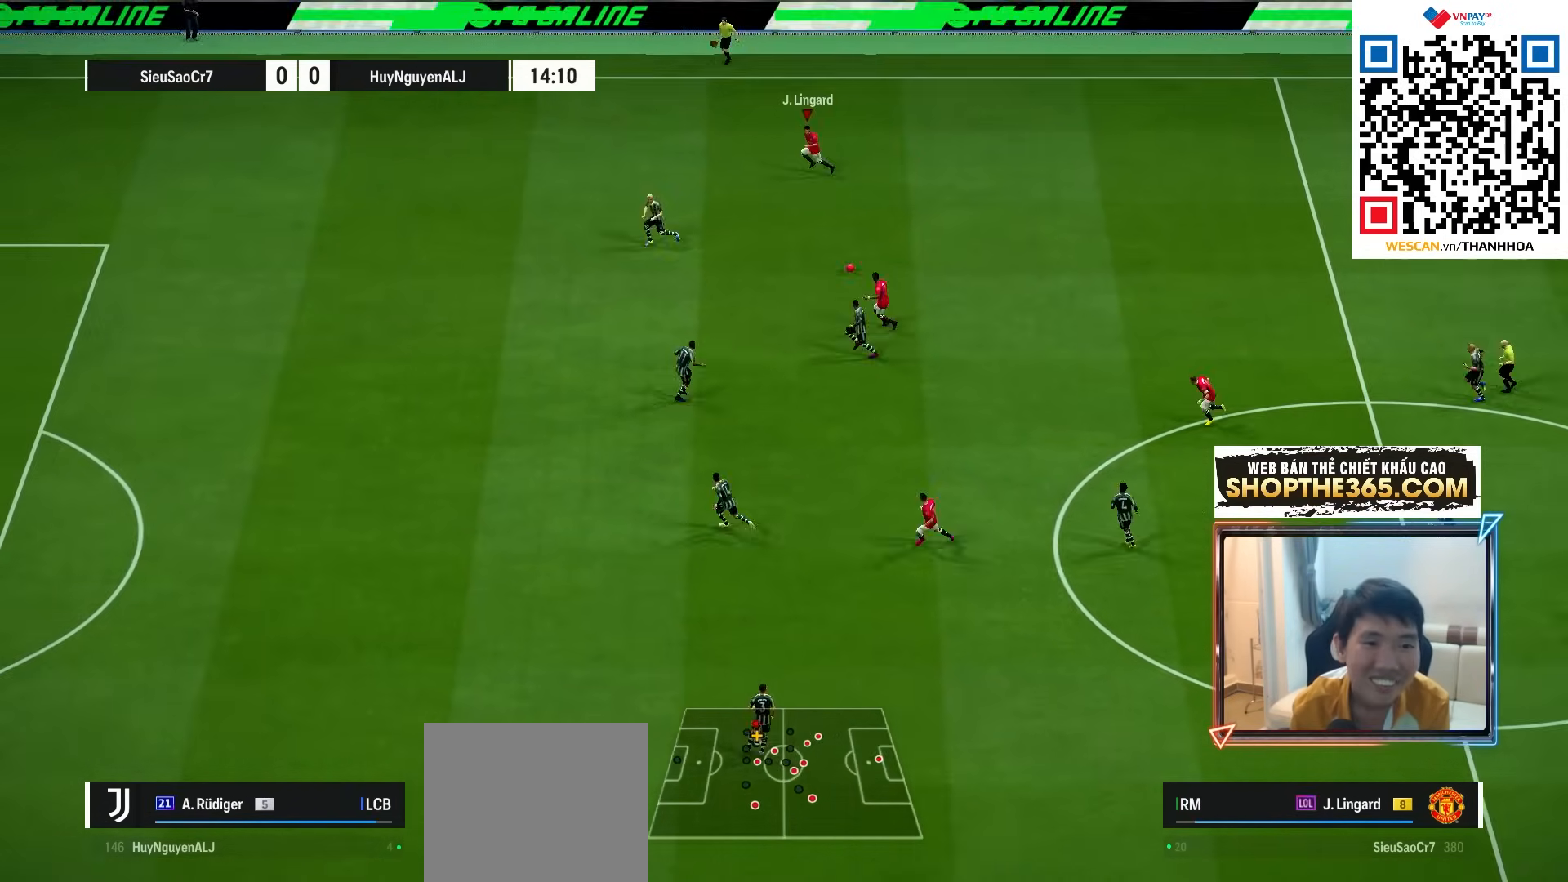
{"buttons": [], "left_stick": "down", "right_stick": "center", "events": [[100, "left_stick", "down"]]}
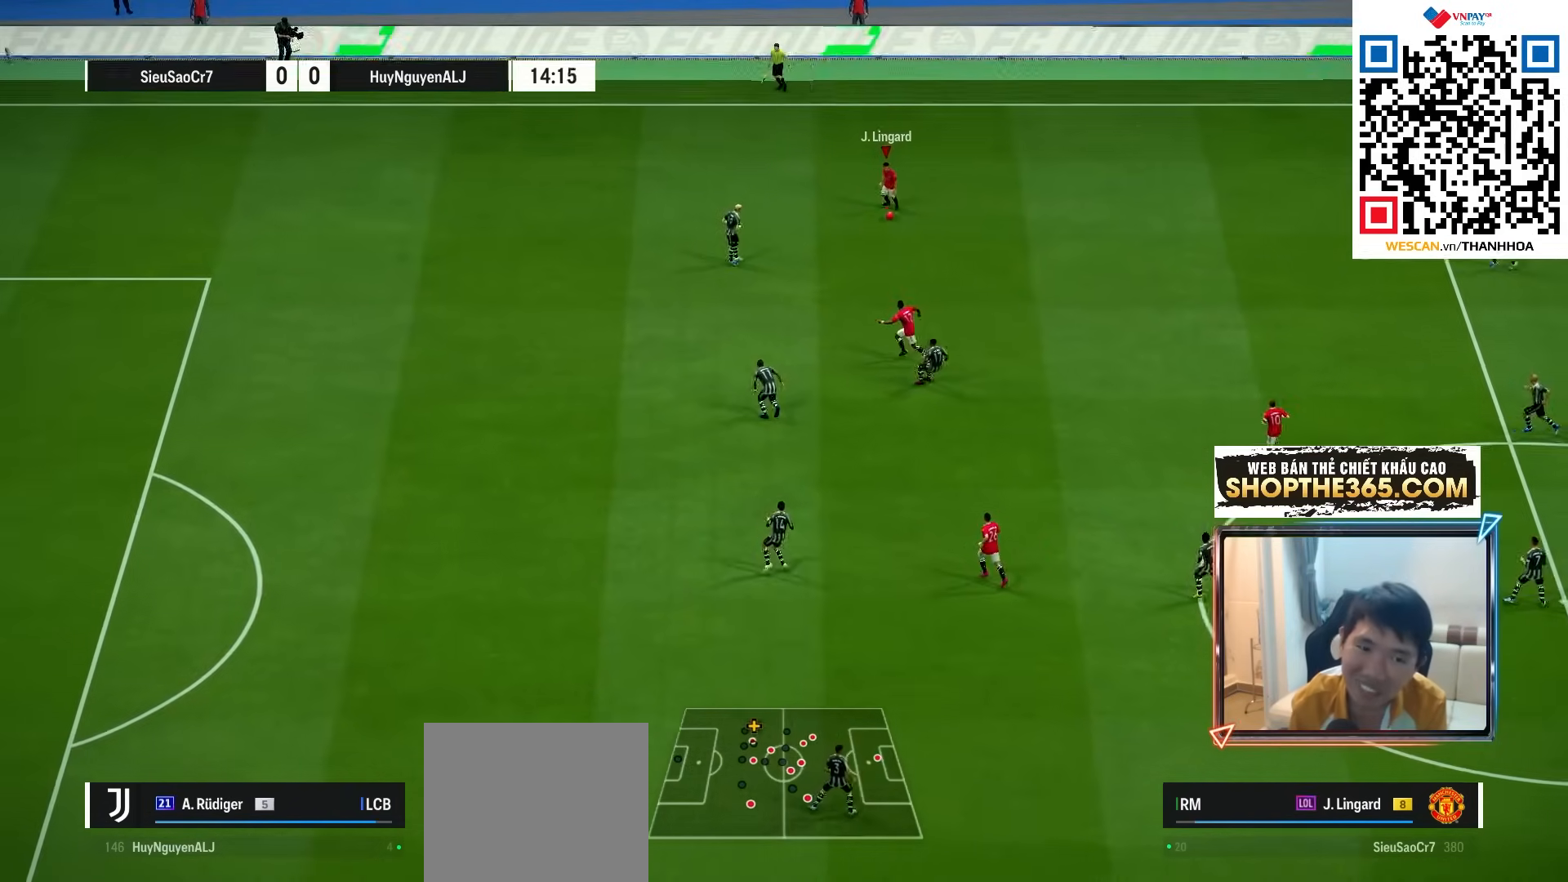
{"buttons": [], "left_stick": "down", "right_stick": "center", "events": [[267, "CROSS", "down"], [333, "CROSS", "up"]]}
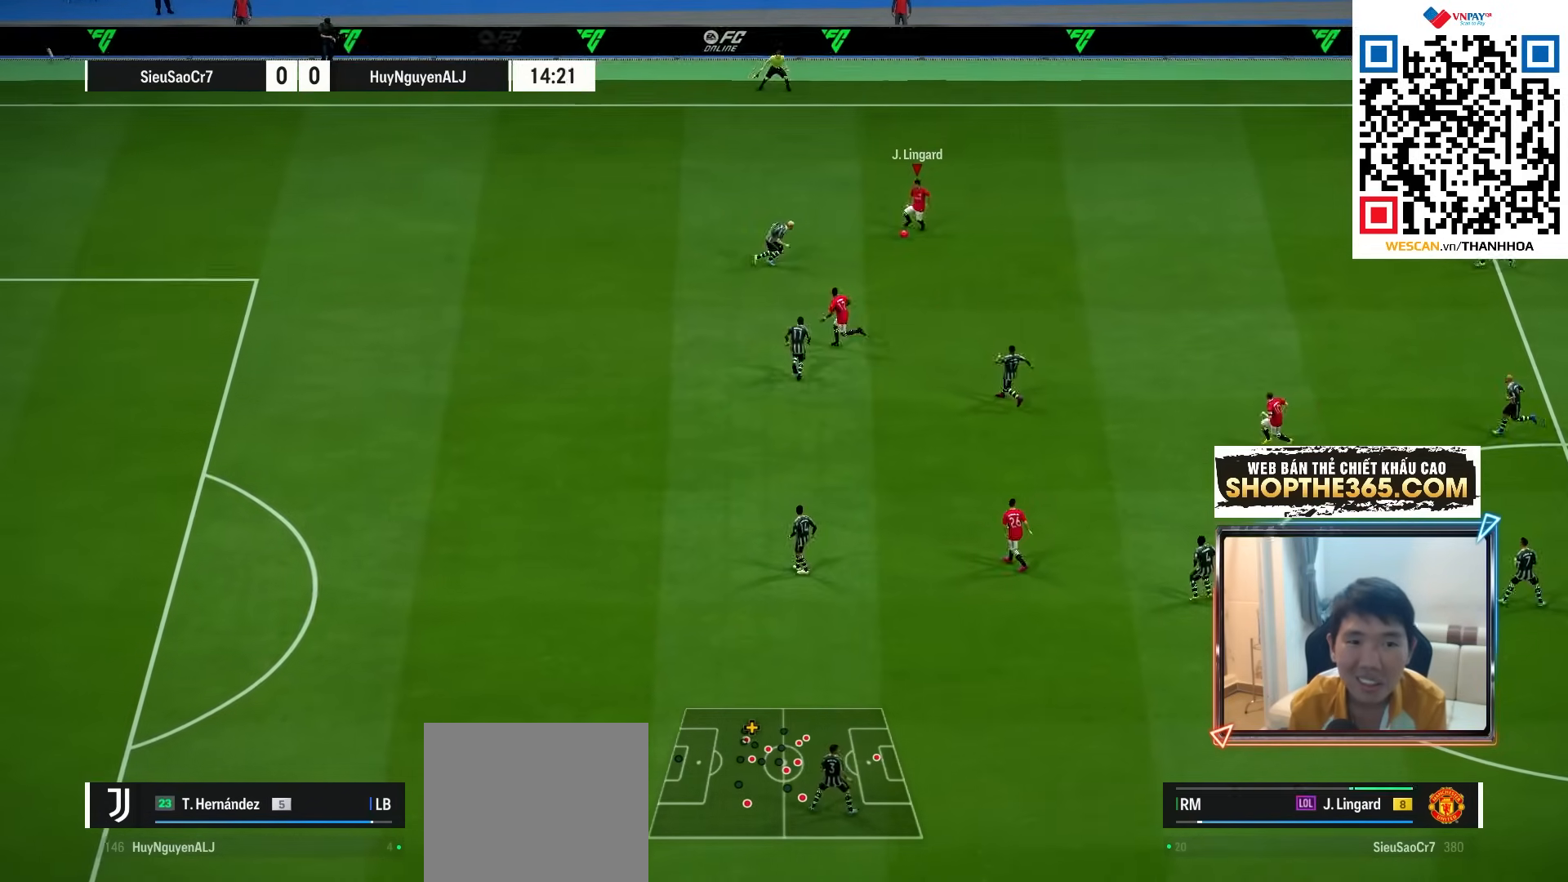
{"buttons": ["L2"], "left_stick": "left", "right_stick": "center", "events": [[333, "L2", "down"], [400, "left_stick", "left"]]}
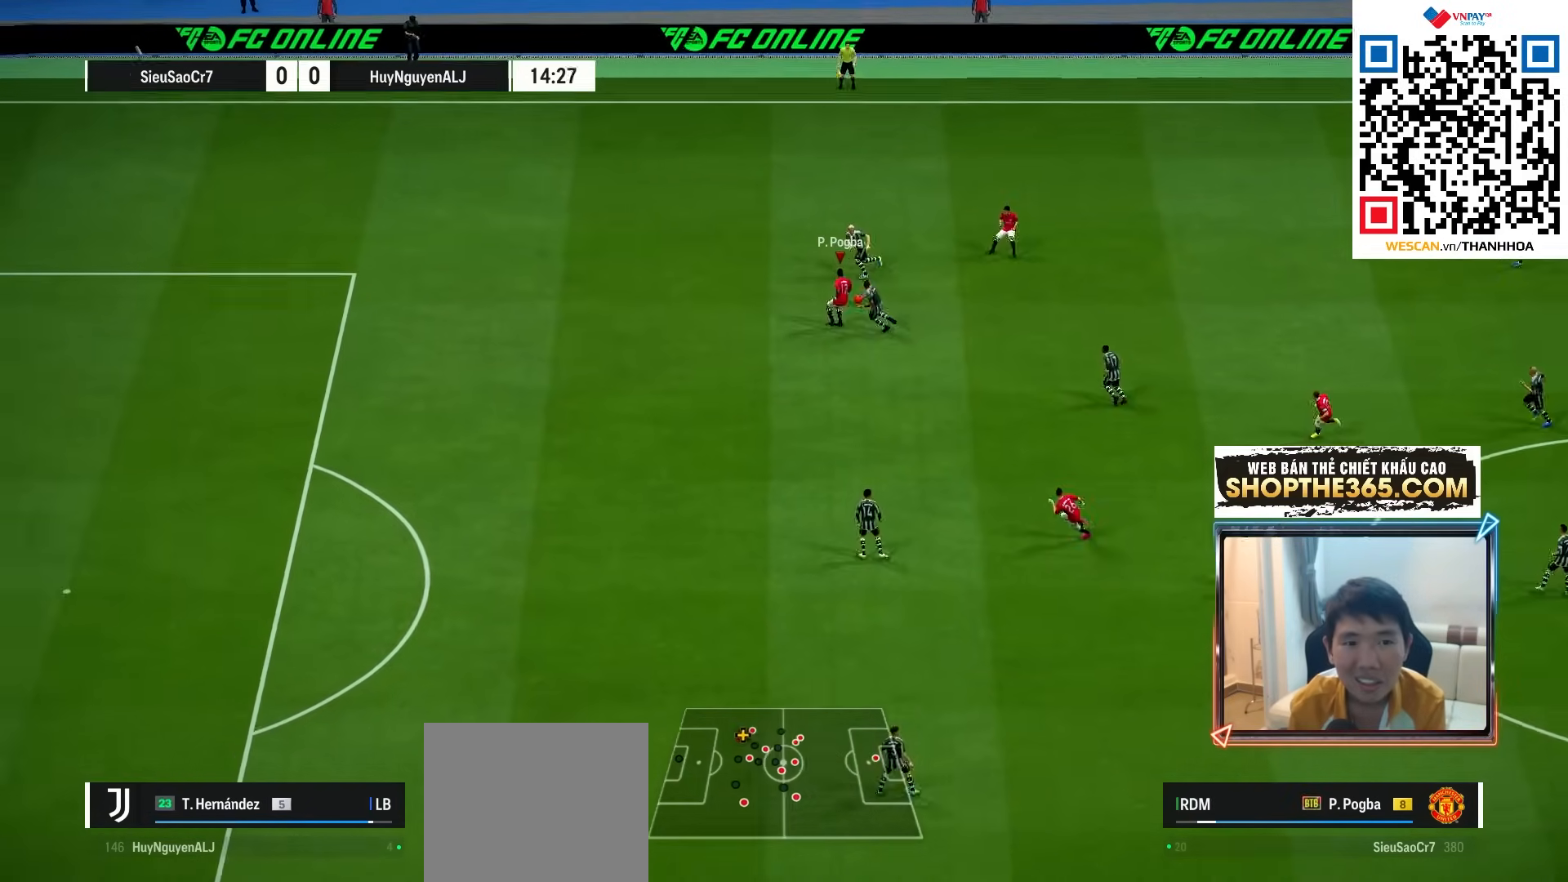
{"buttons": ["L2"], "left_stick": "center", "right_stick": "center", "events": [[283, "left_stick", "down"], [417, "left_stick", "center"], [433, "L2", "up"], [500, "L2", "down"]]}
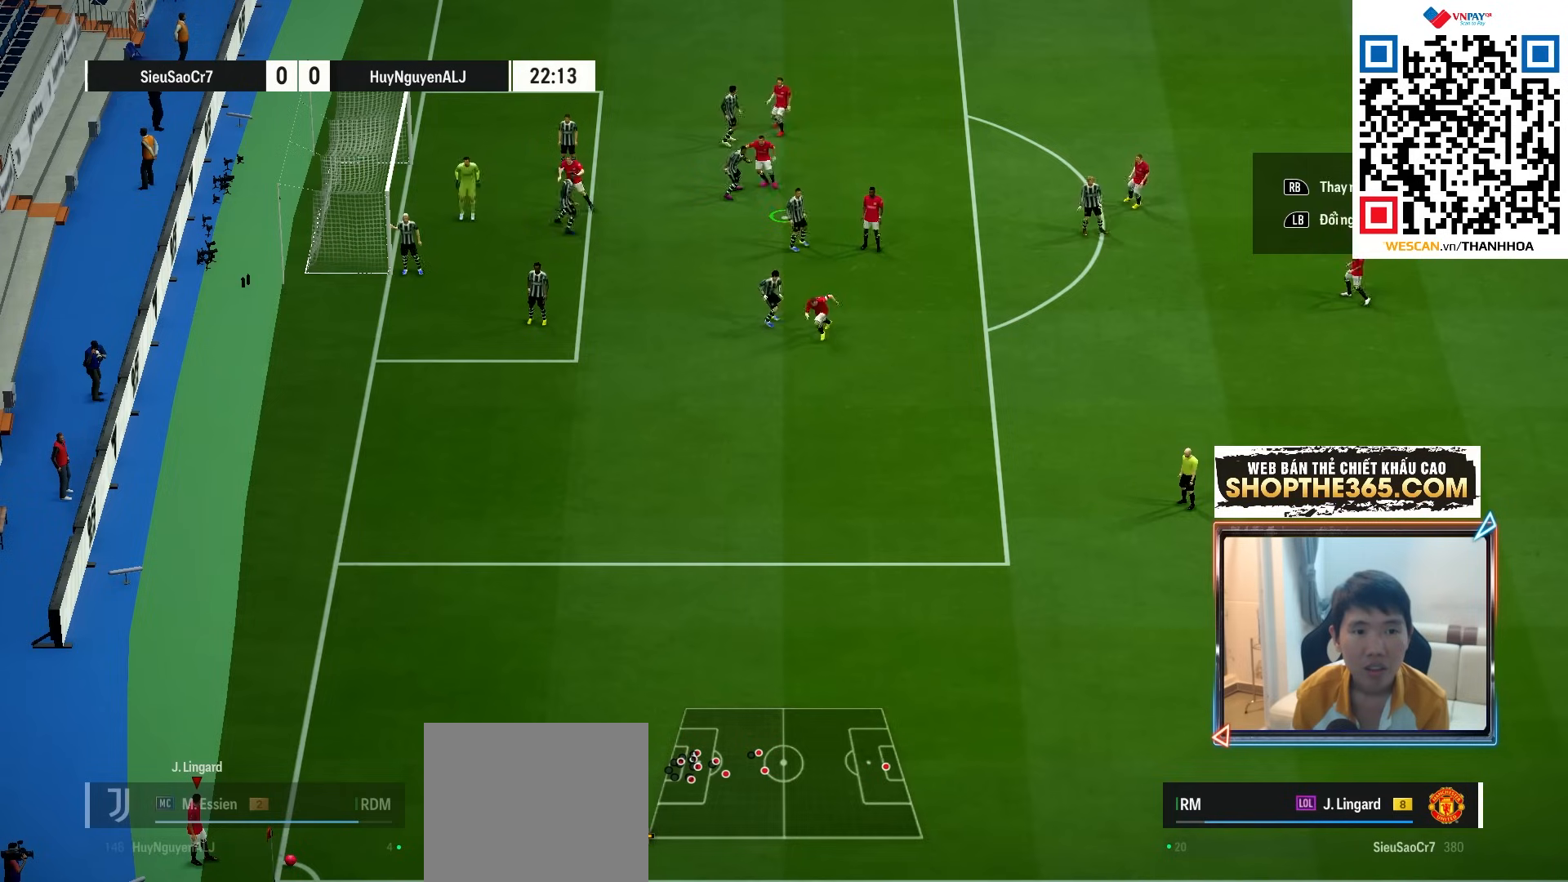
{"buttons": [], "left_stick": "center", "right_stick": "center", "events": [[50, "CROSS", "down"], [133, "CROSS", "up"], [467, "L2", "up"]]}
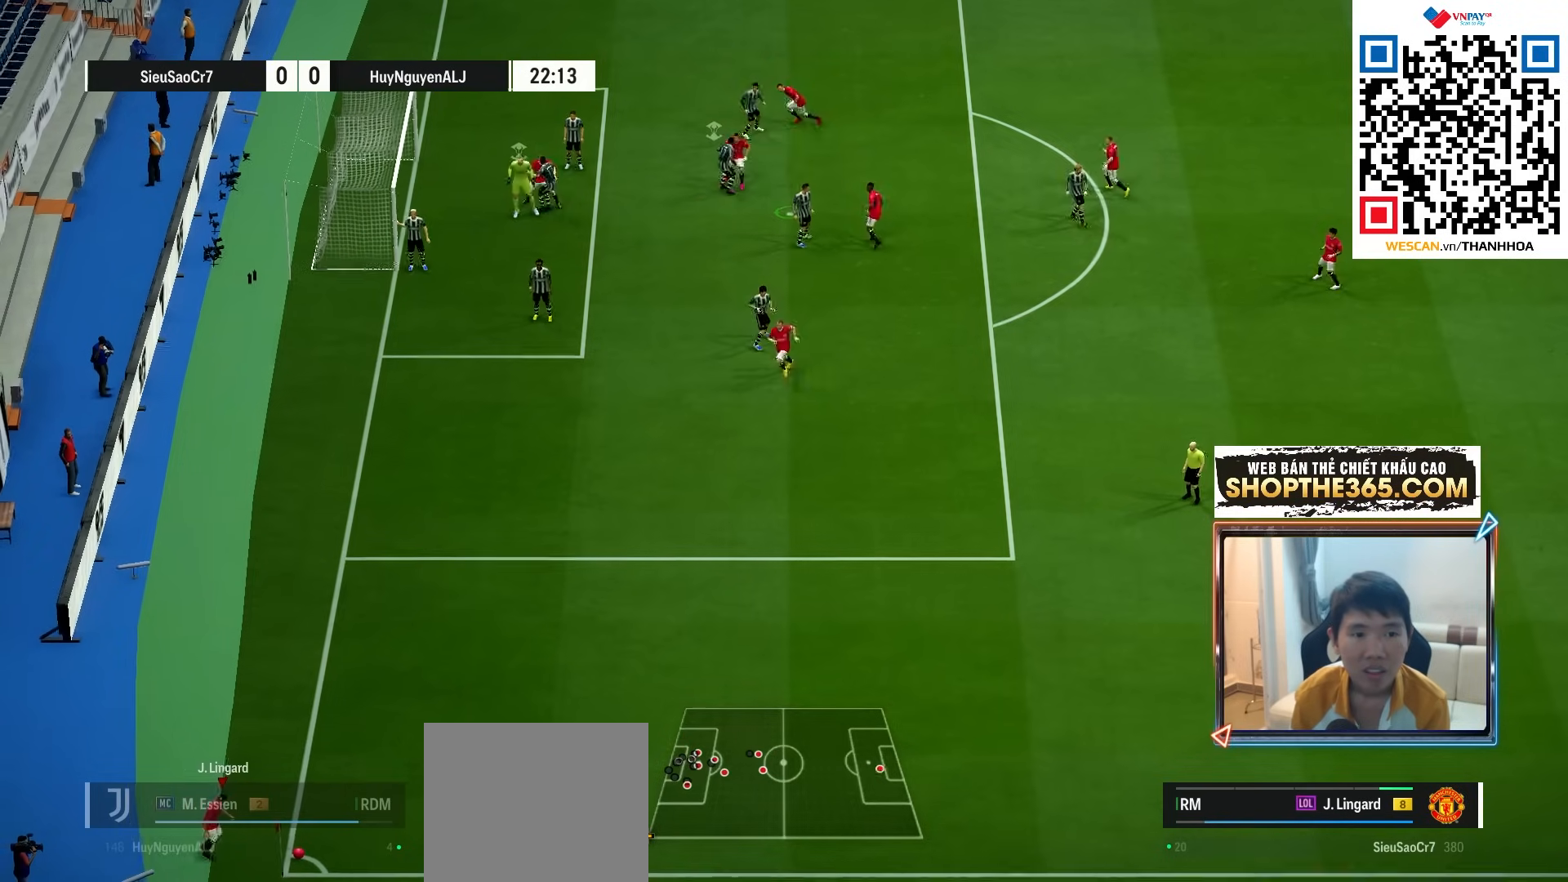
{"buttons": [], "left_stick": "center", "right_stick": "center", "events": []}
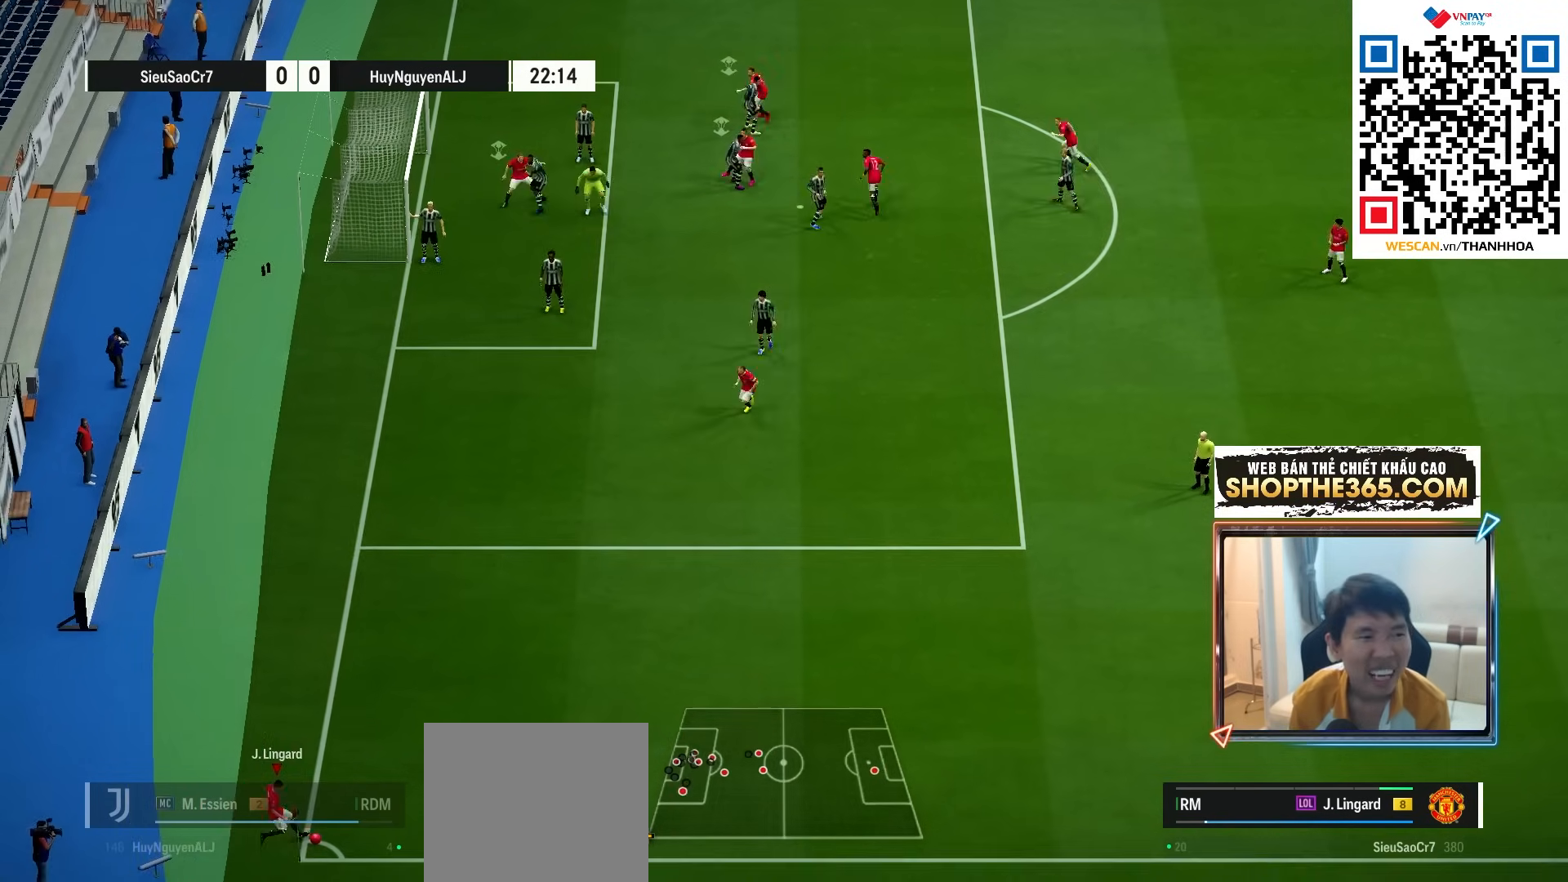
{"buttons": [], "left_stick": "up-left", "right_stick": "center", "events": [[417, "left_stick", "up-left"]]}
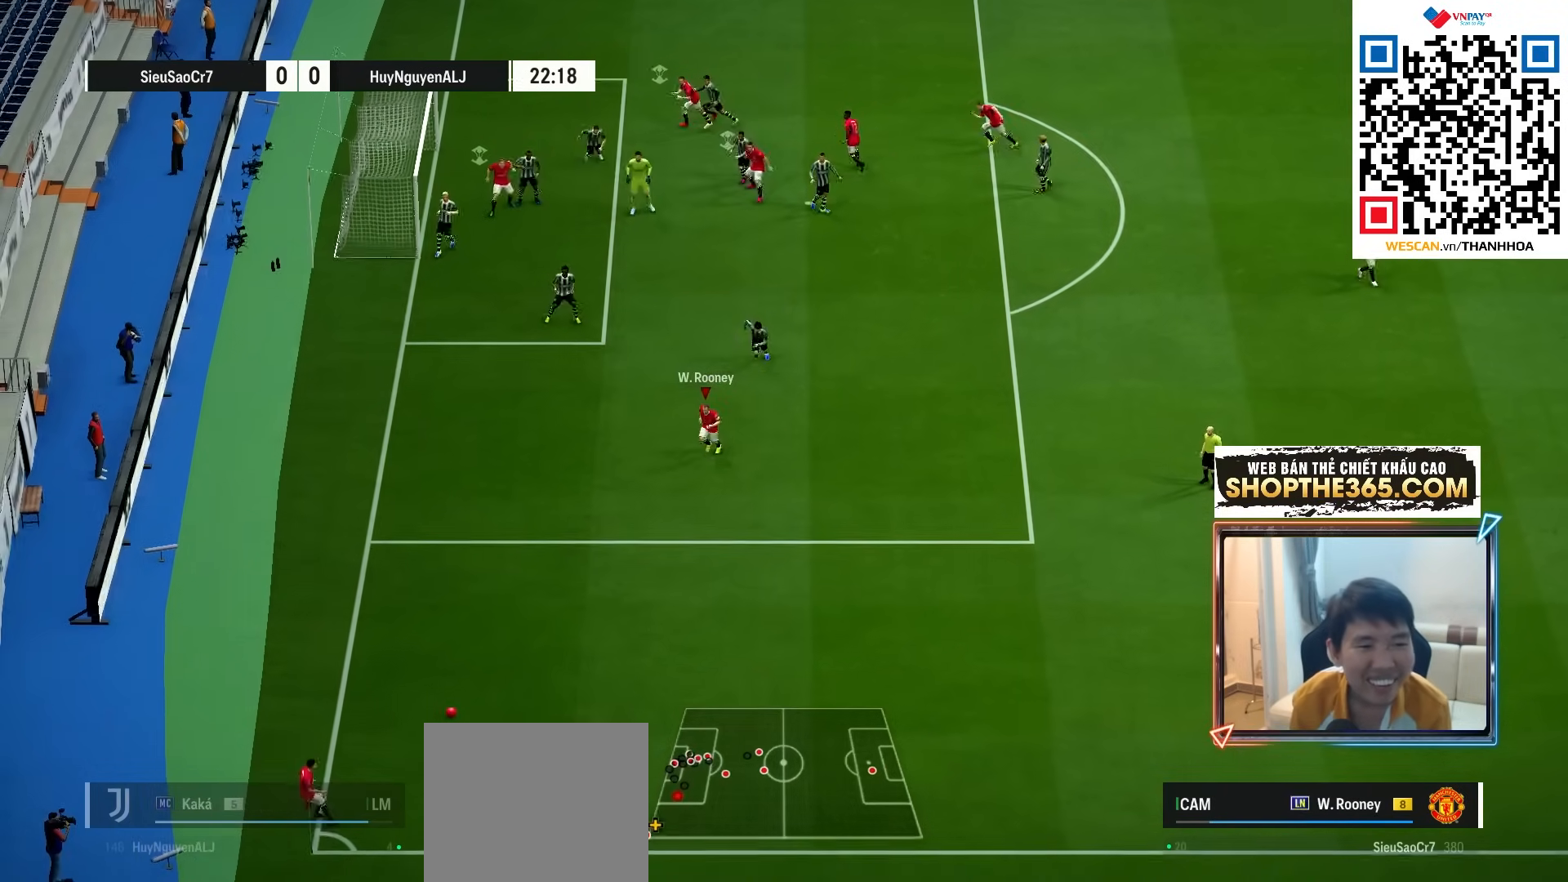
{"buttons": [], "left_stick": "right", "right_stick": "center", "events": [[83, "R1", "down"], [200, "R1", "up"], [200, "left_stick", "center"], [267, "left_stick", "right"]]}
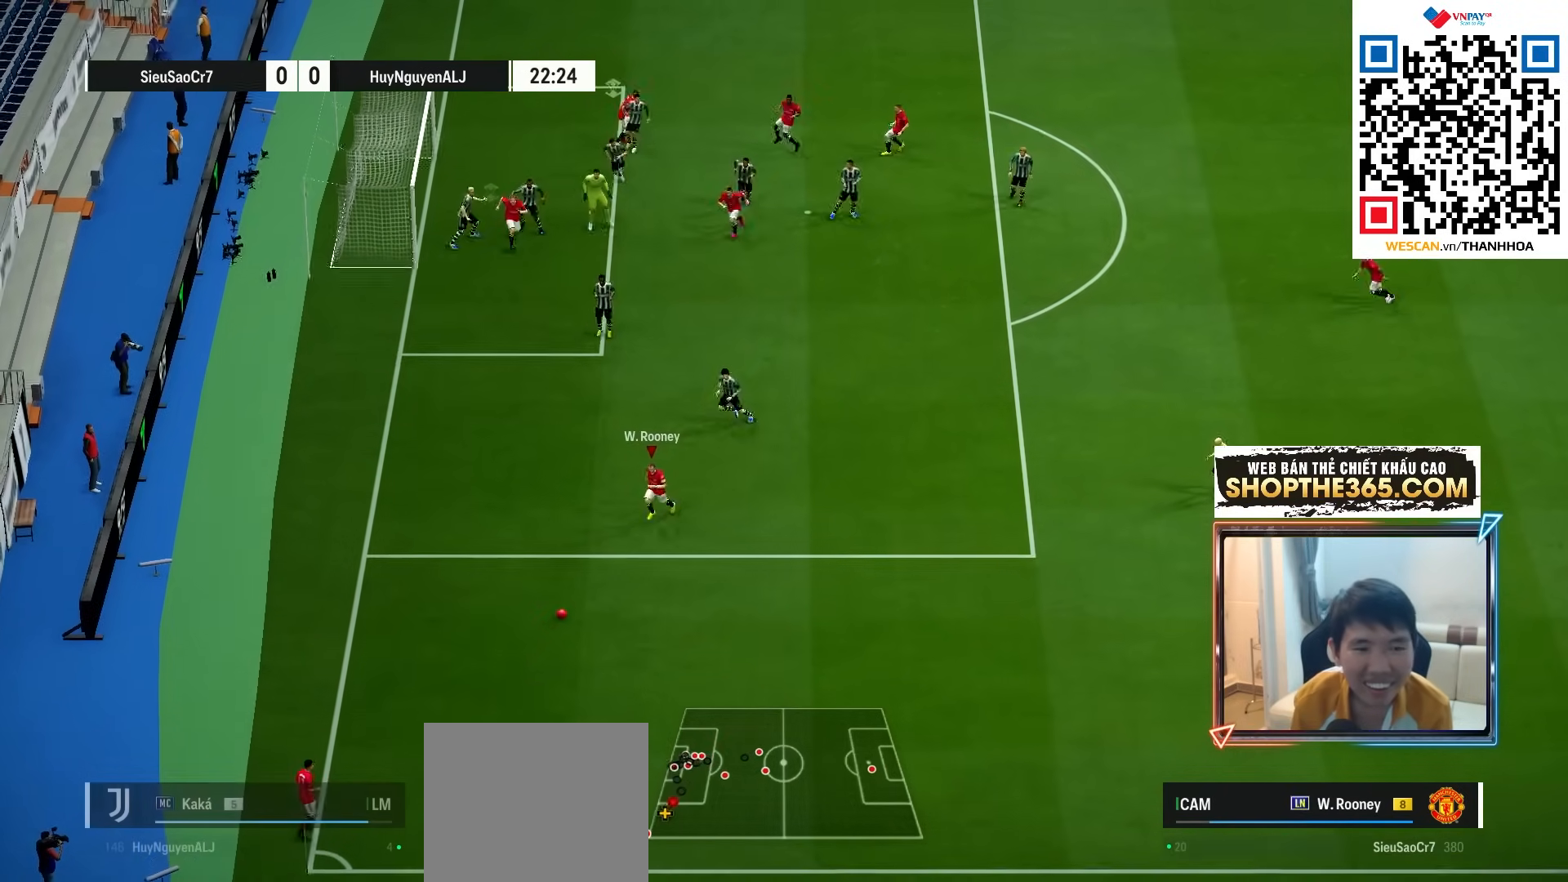
{"buttons": [], "left_stick": "right", "right_stick": "center", "events": [[67, "CROSS", "down"], [217, "CROSS", "up"]]}
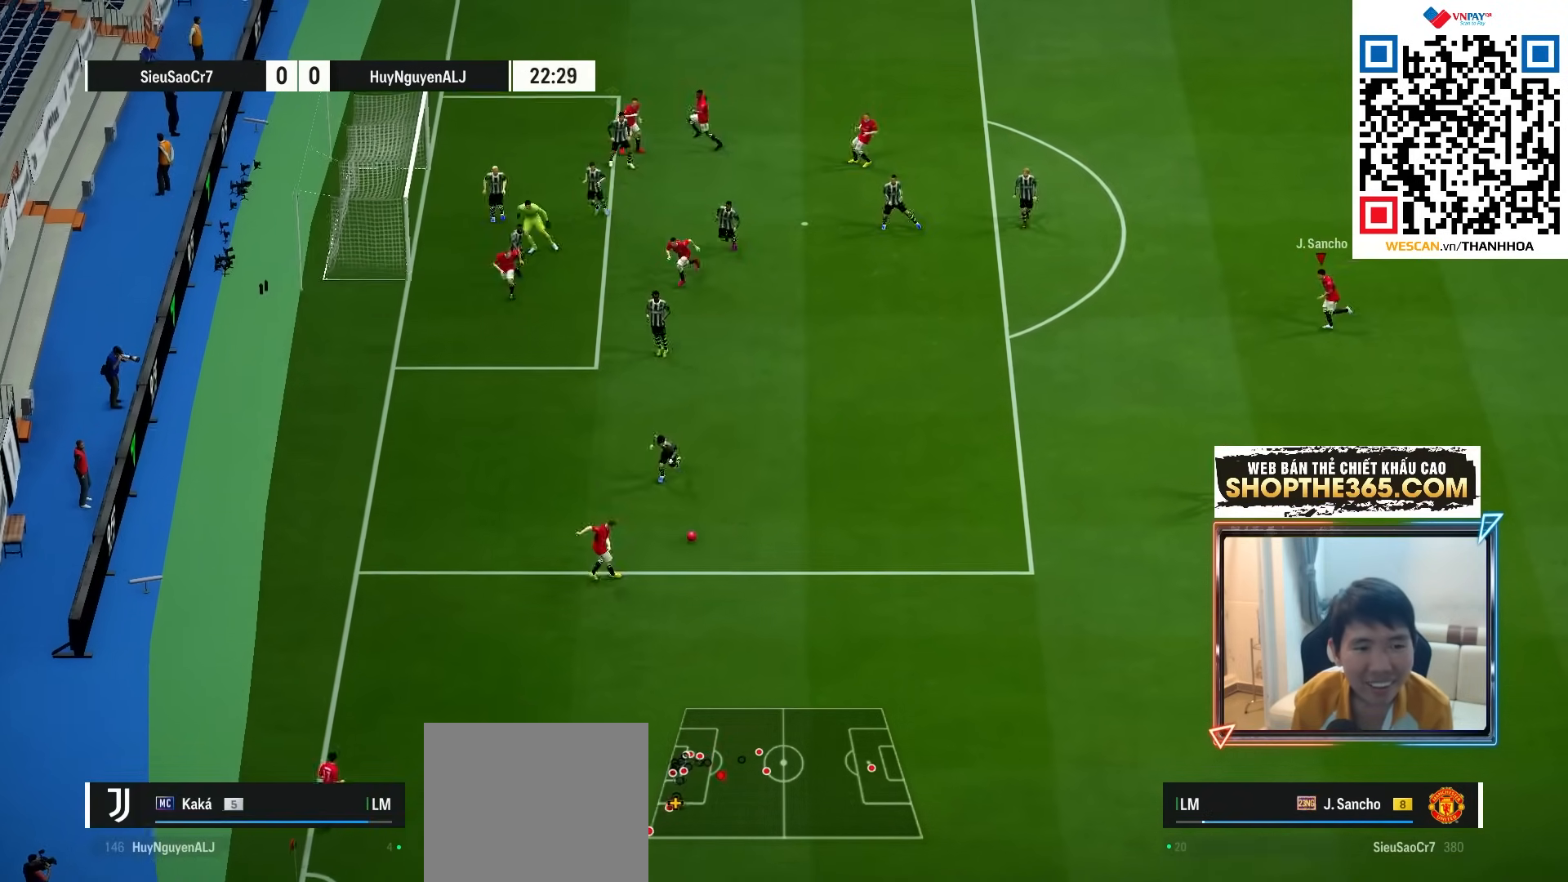
{"buttons": ["R1"], "left_stick": "down-left", "right_stick": "center", "events": [[17, "left_stick", "down"], [83, "left_stick", "down-left"], [200, "R1", "down"]]}
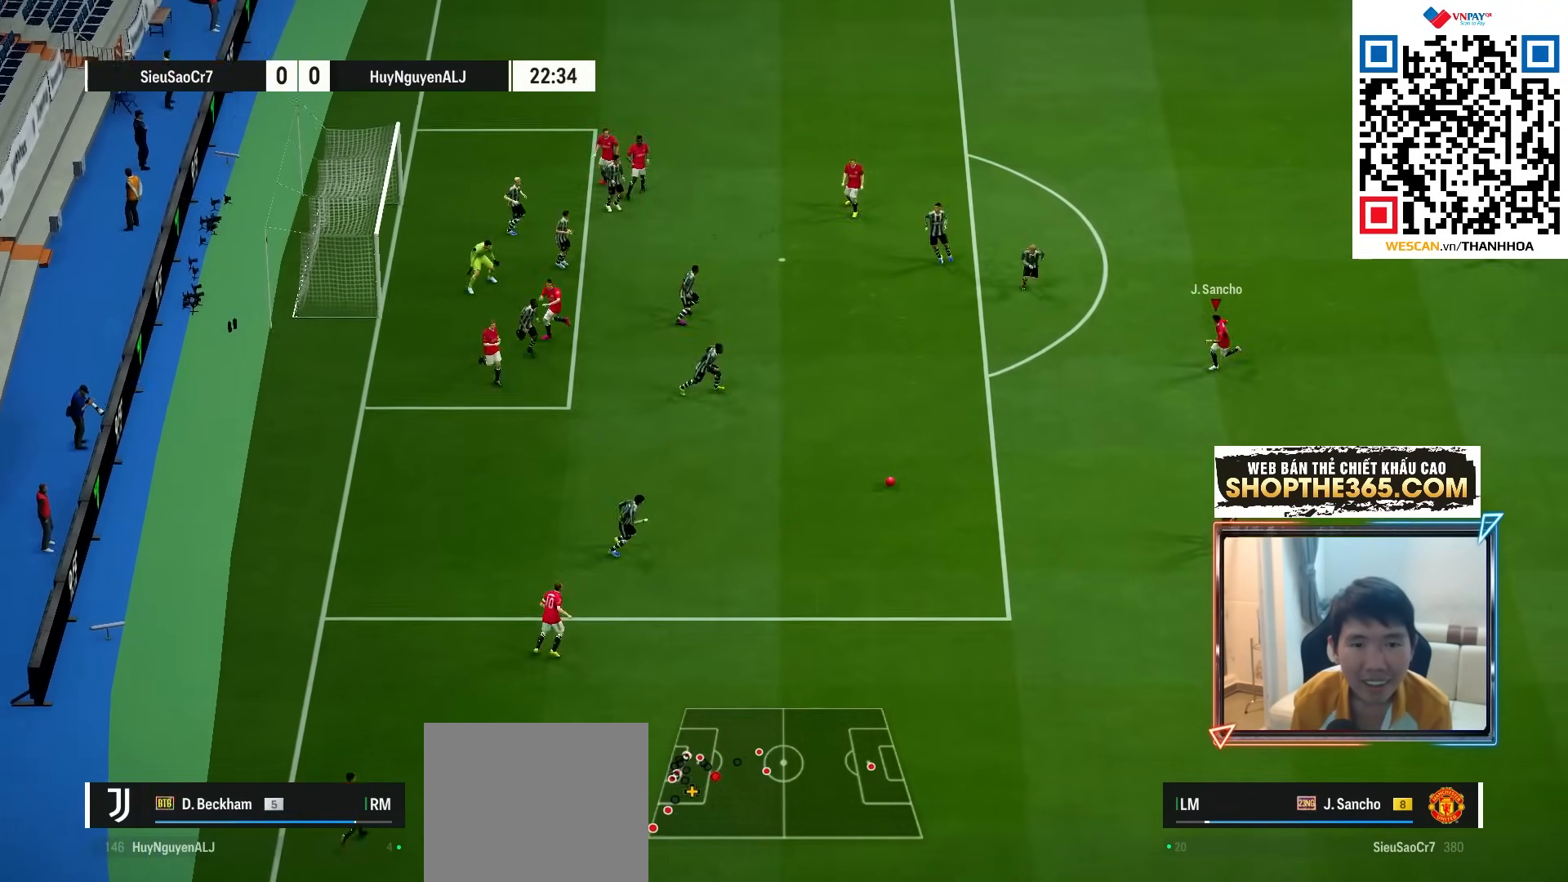
{"buttons": [], "left_stick": "down-left", "right_stick": "center", "events": [[317, "R1", "up"]]}
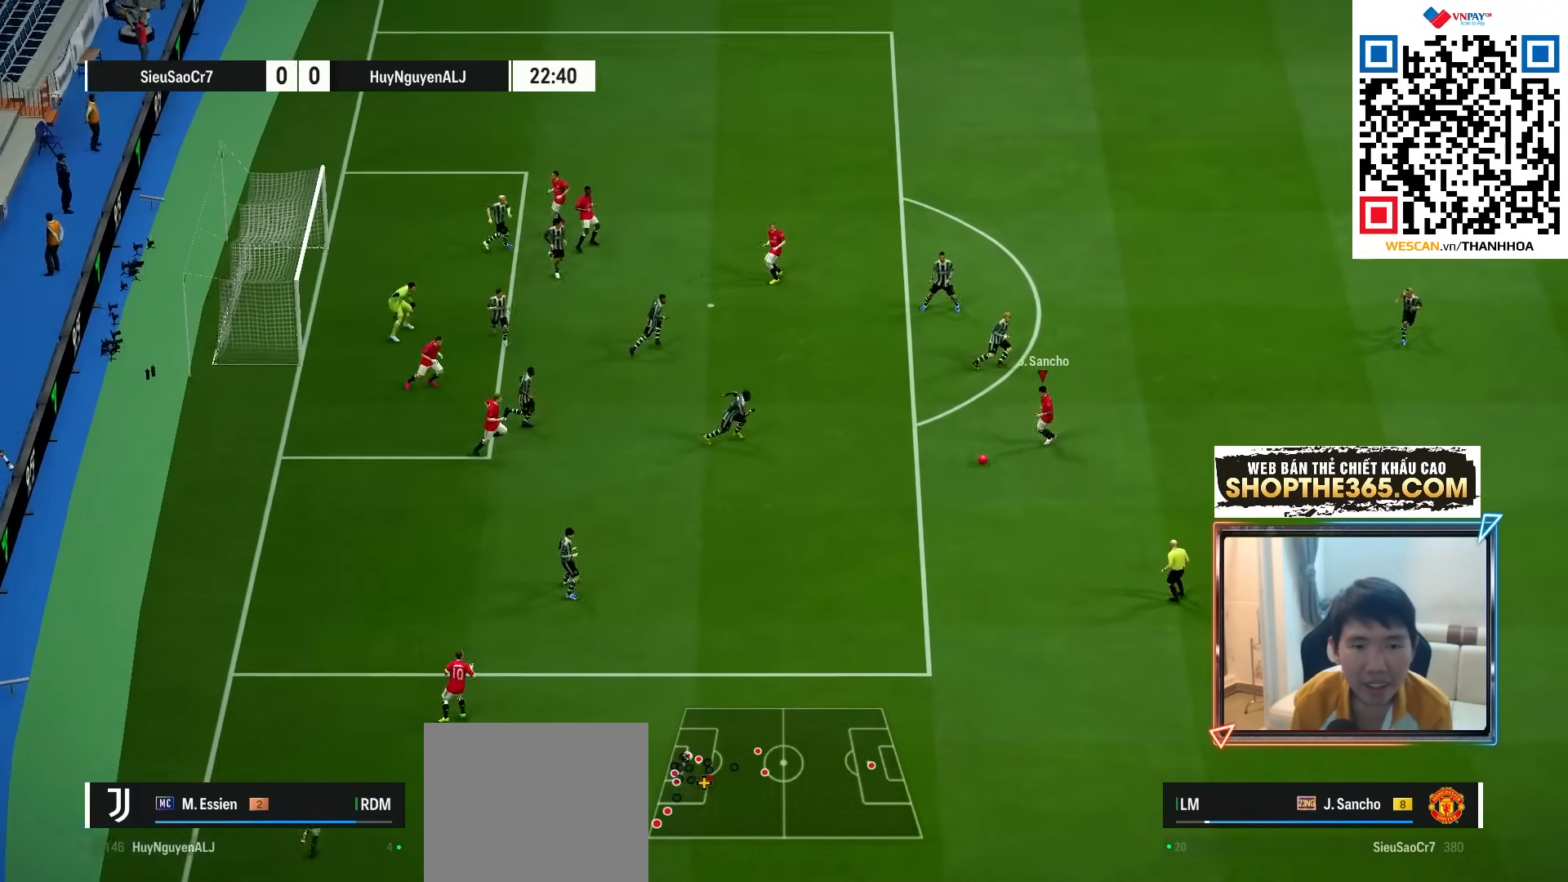
{"buttons": [], "left_stick": "down-left", "right_stick": "center", "events": [[17, "L1", "down"], [100, "right_stick", "left"], [183, "right_stick", "center"], [233, "right_stick", "down-right"], [367, "right_stick", "center"], [500, "L1", "up"]]}
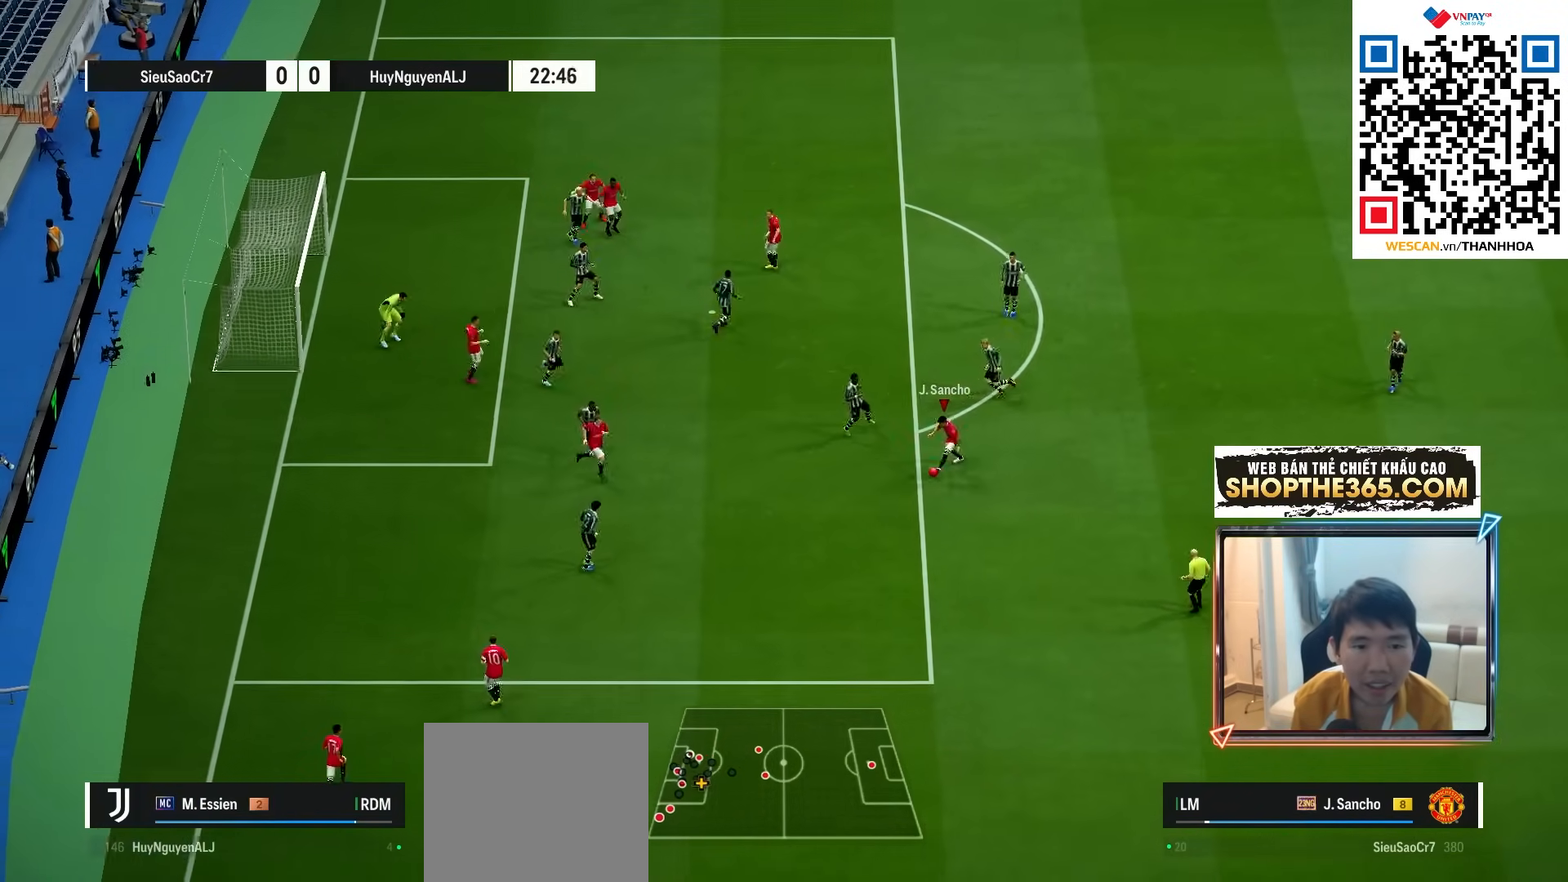
{"buttons": [], "left_stick": "left", "right_stick": "center", "events": [[50, "left_stick", "left"]]}
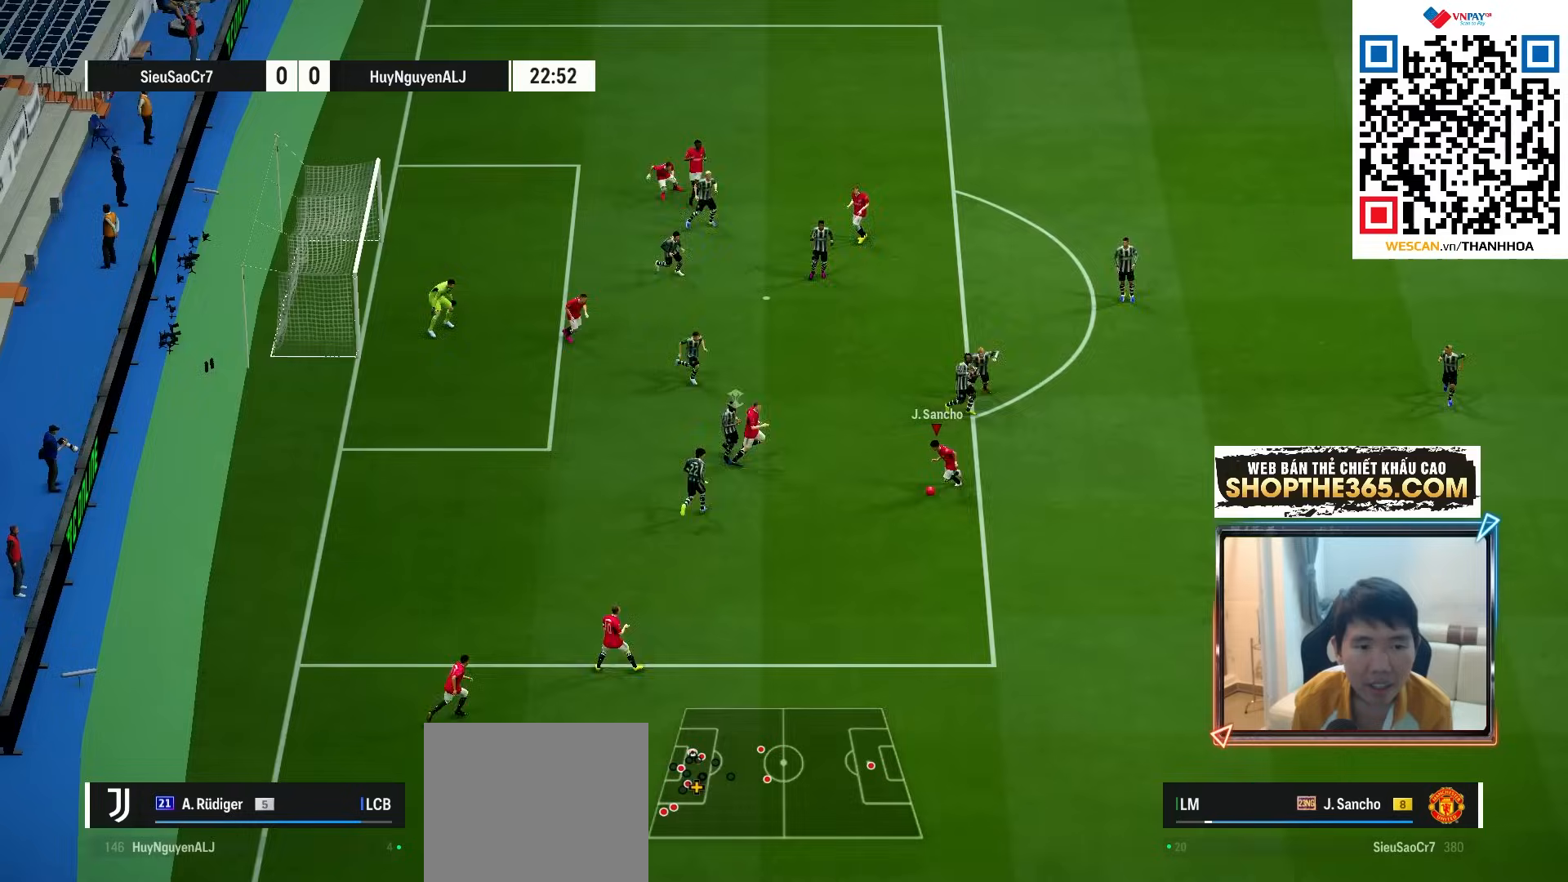
{"buttons": [], "left_stick": "left", "right_stick": "center"}
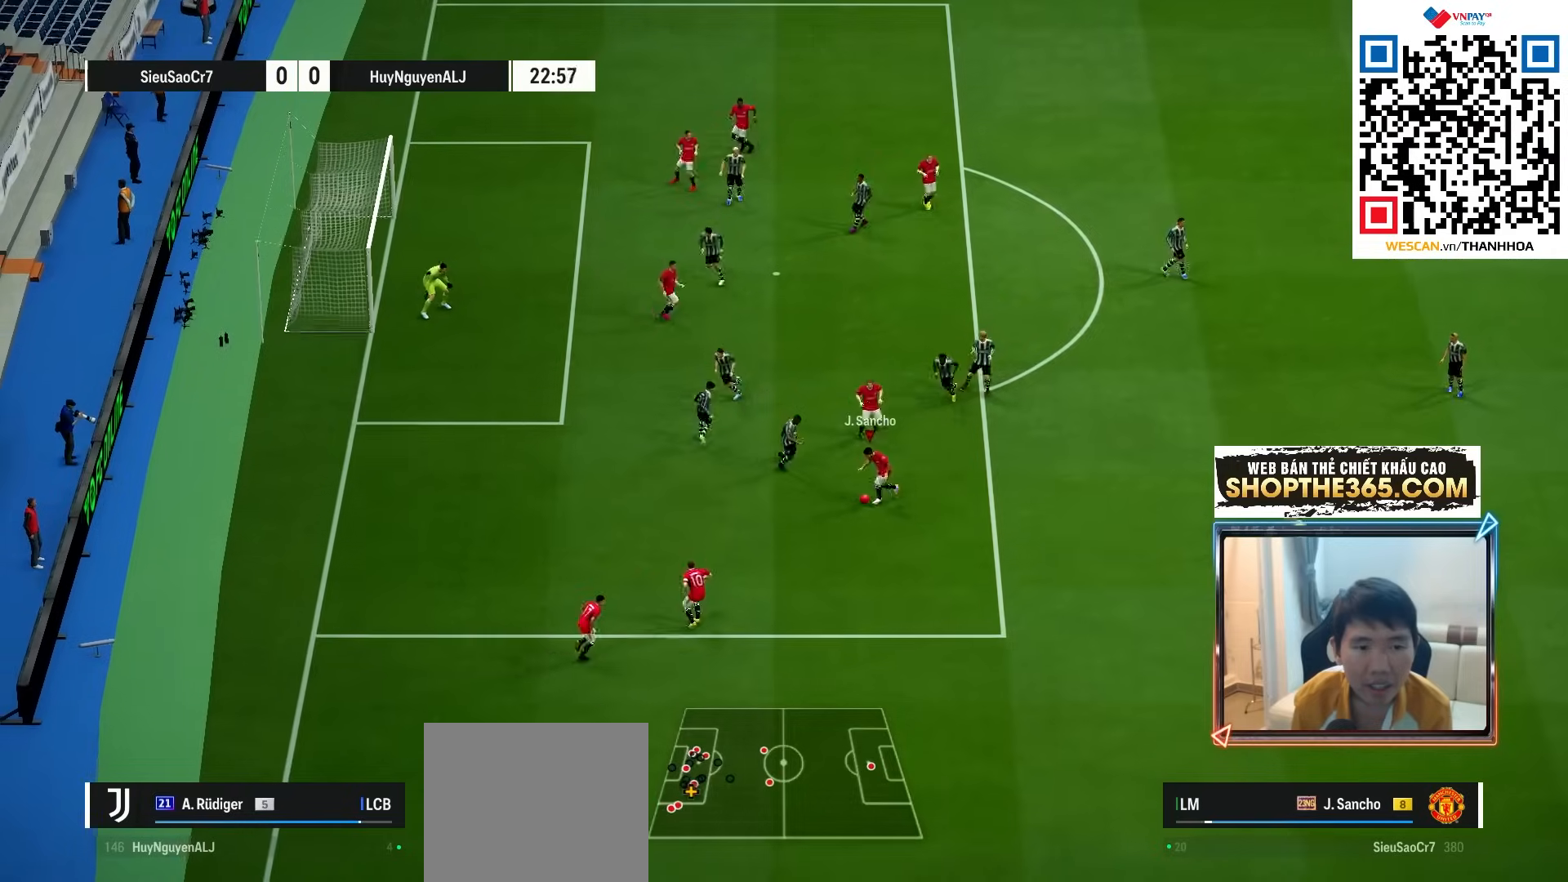
{"buttons": ["R1"], "left_stick": "left", "right_stick": "center", "events": [[67, "R1", "down"]]}
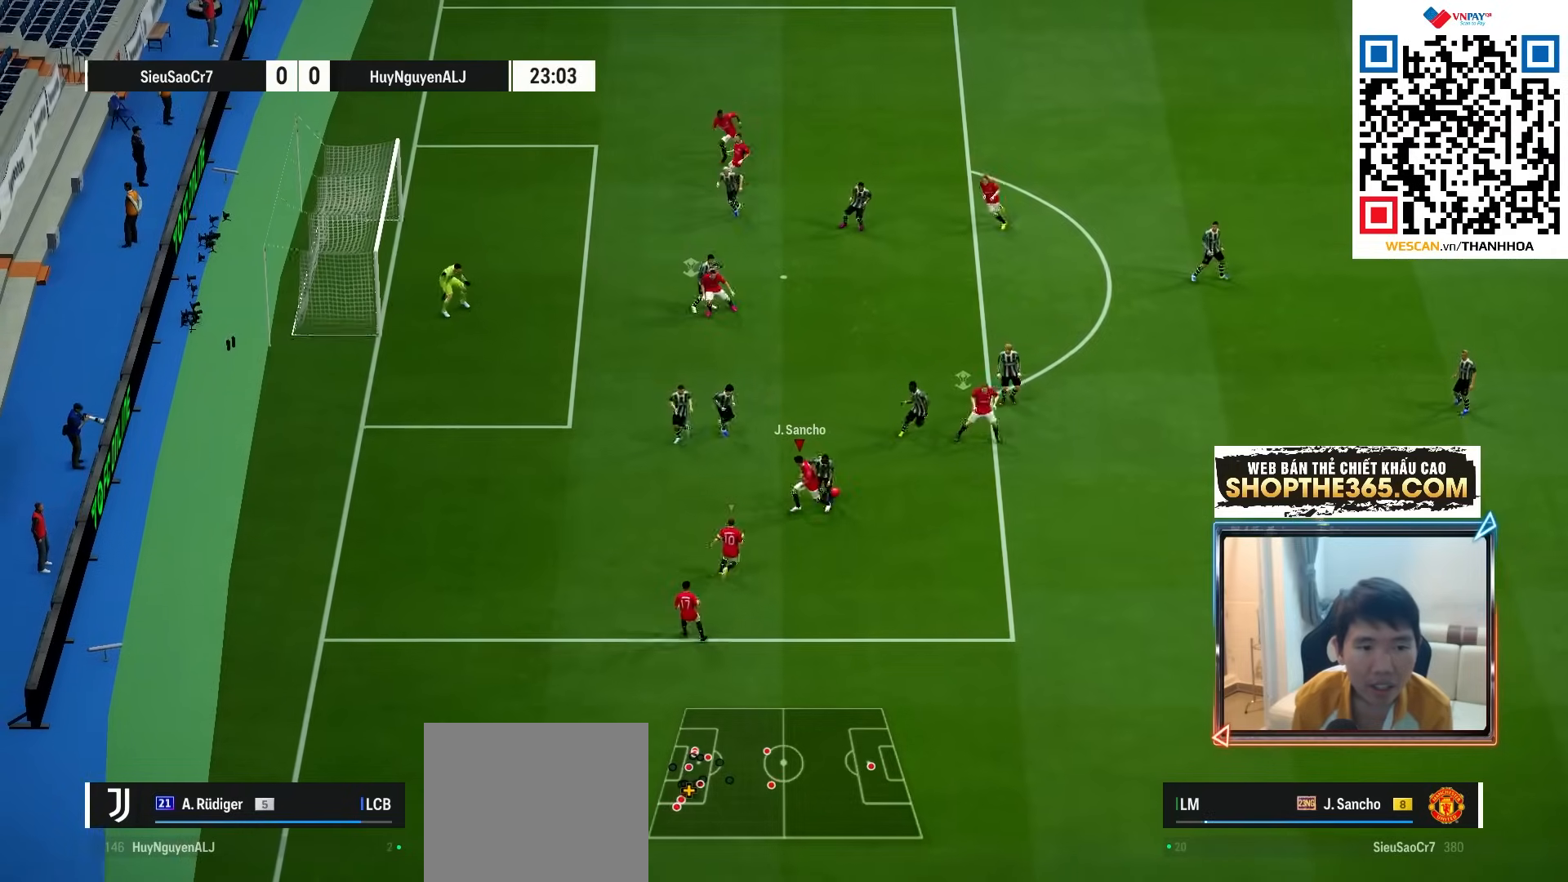
{"buttons": ["R1"], "left_stick": "up-right", "right_stick": "down-right", "events": [[200, "left_stick", "up"], [383, "left_stick", "up-right"], [483, "right_stick", "down-right"]]}
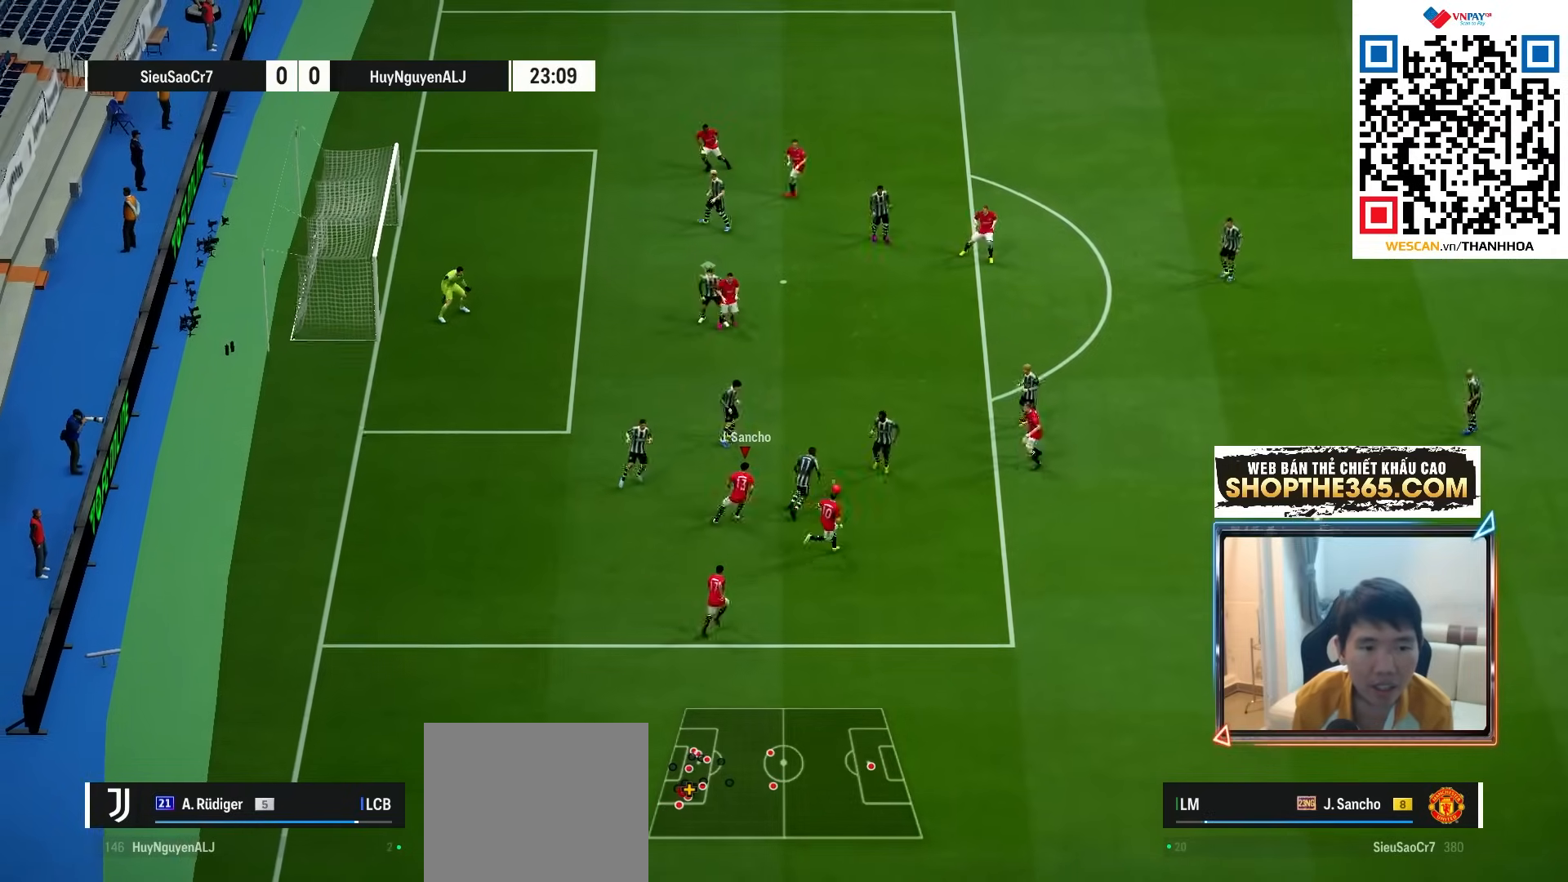
{"buttons": ["R1", "R2"], "left_stick": "up", "right_stick": "center", "events": [[83, "right_stick", "center"], [217, "R2", "down"], [250, "left_stick", "up"]]}
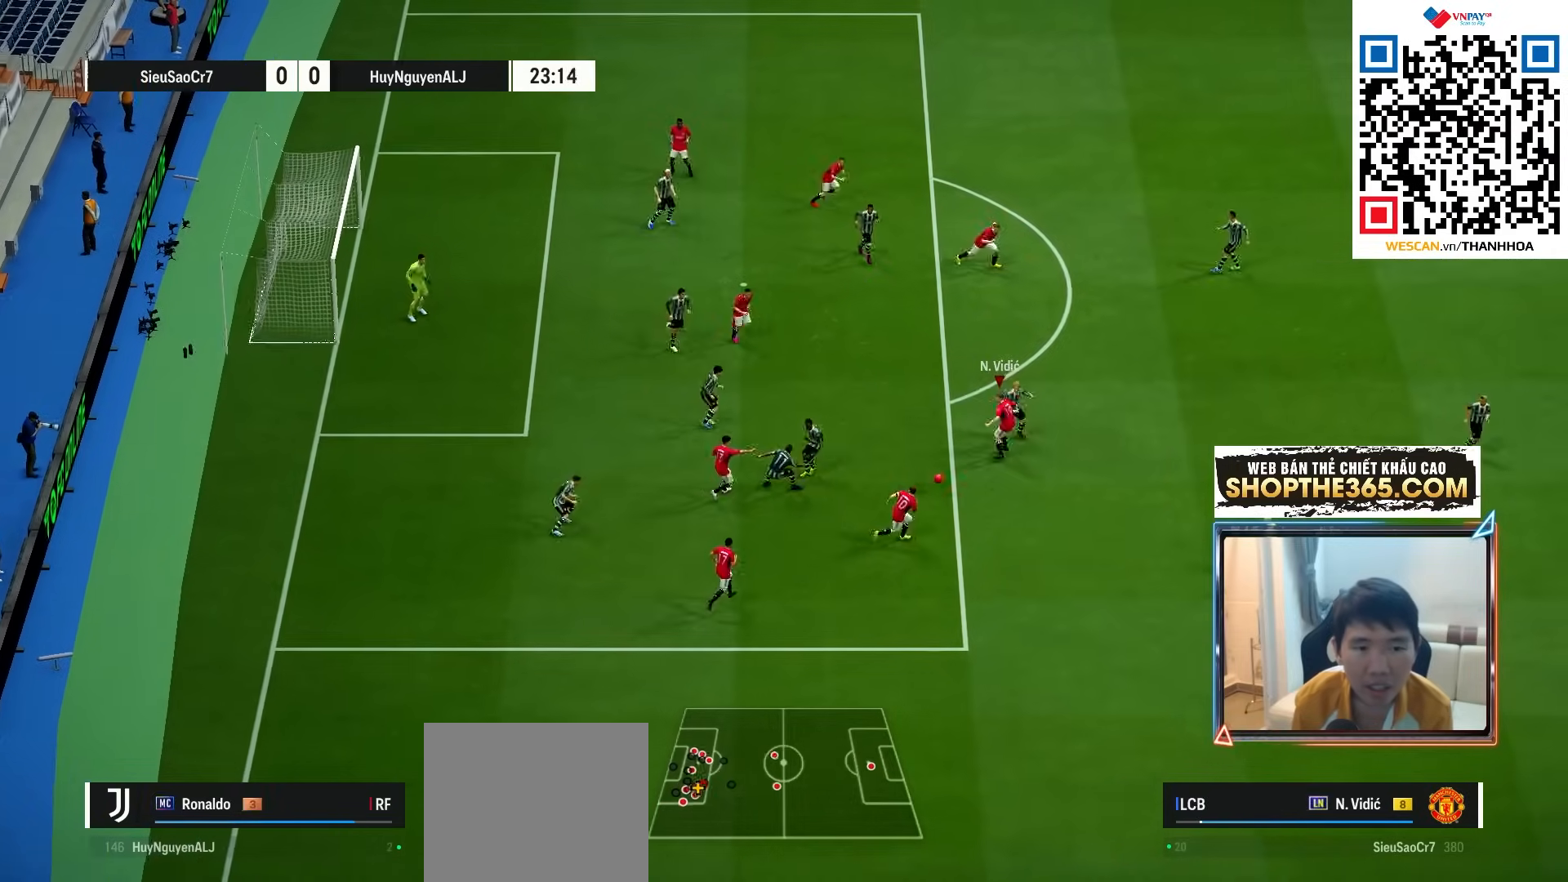
{"buttons": ["CROSS", "R1"], "left_stick": "center", "right_stick": "center", "events": [[150, "L1", "down"], [183, "left_stick", "right"], [233, "CROSS", "down"], [300, "R2", "up"], [317, "L1", "up"], [333, "left_stick", "center"]]}
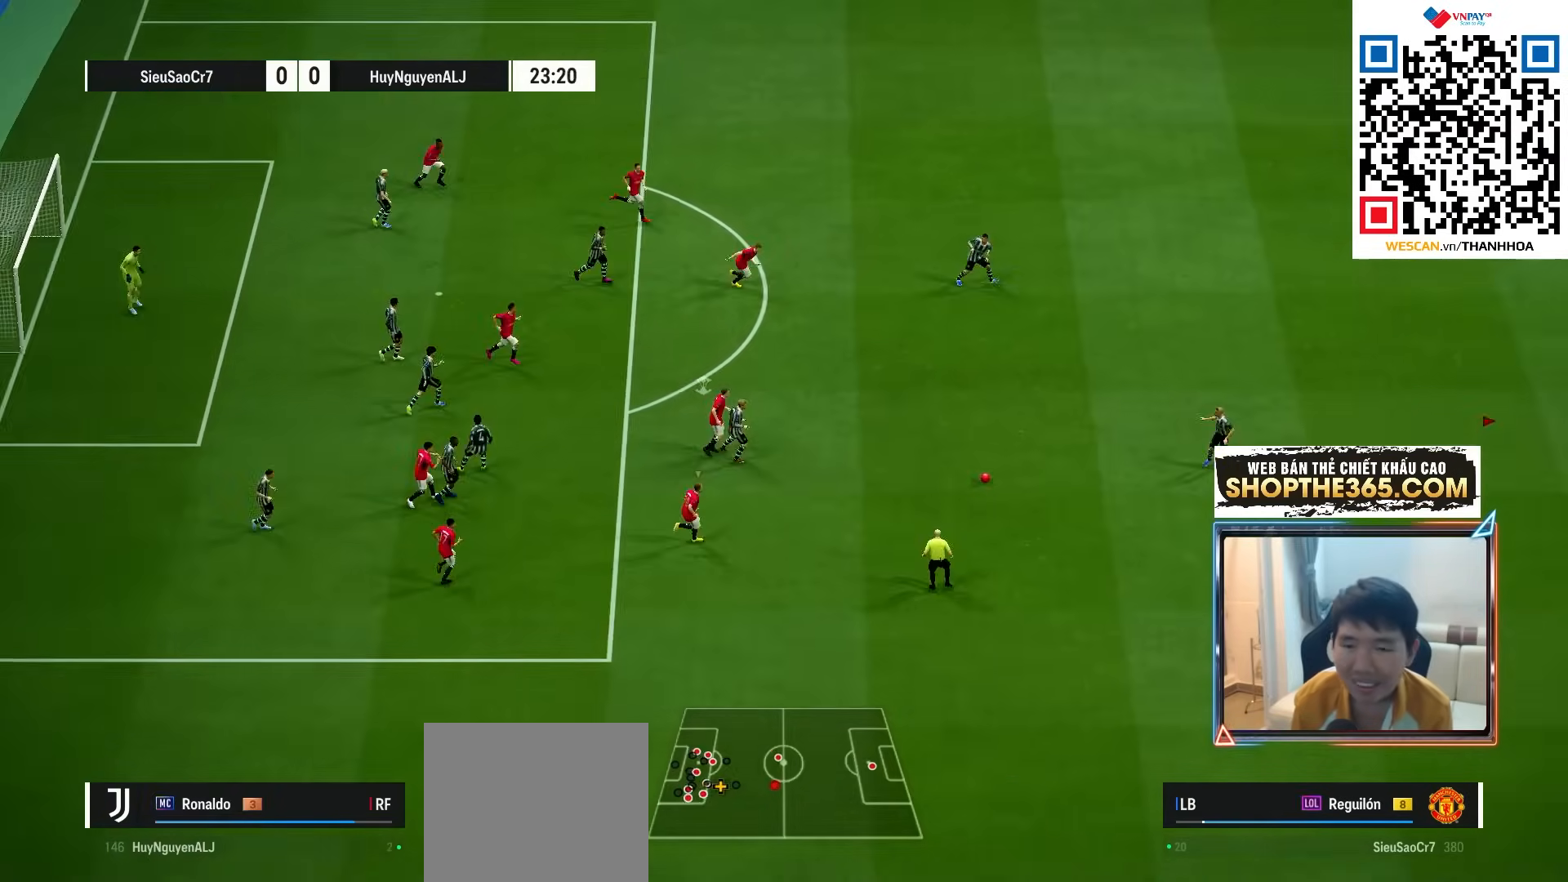
{"buttons": ["R1"], "left_stick": "left", "right_stick": "center", "events": [[167, "left_stick", "left"], [300, "CROSS", "up"]]}
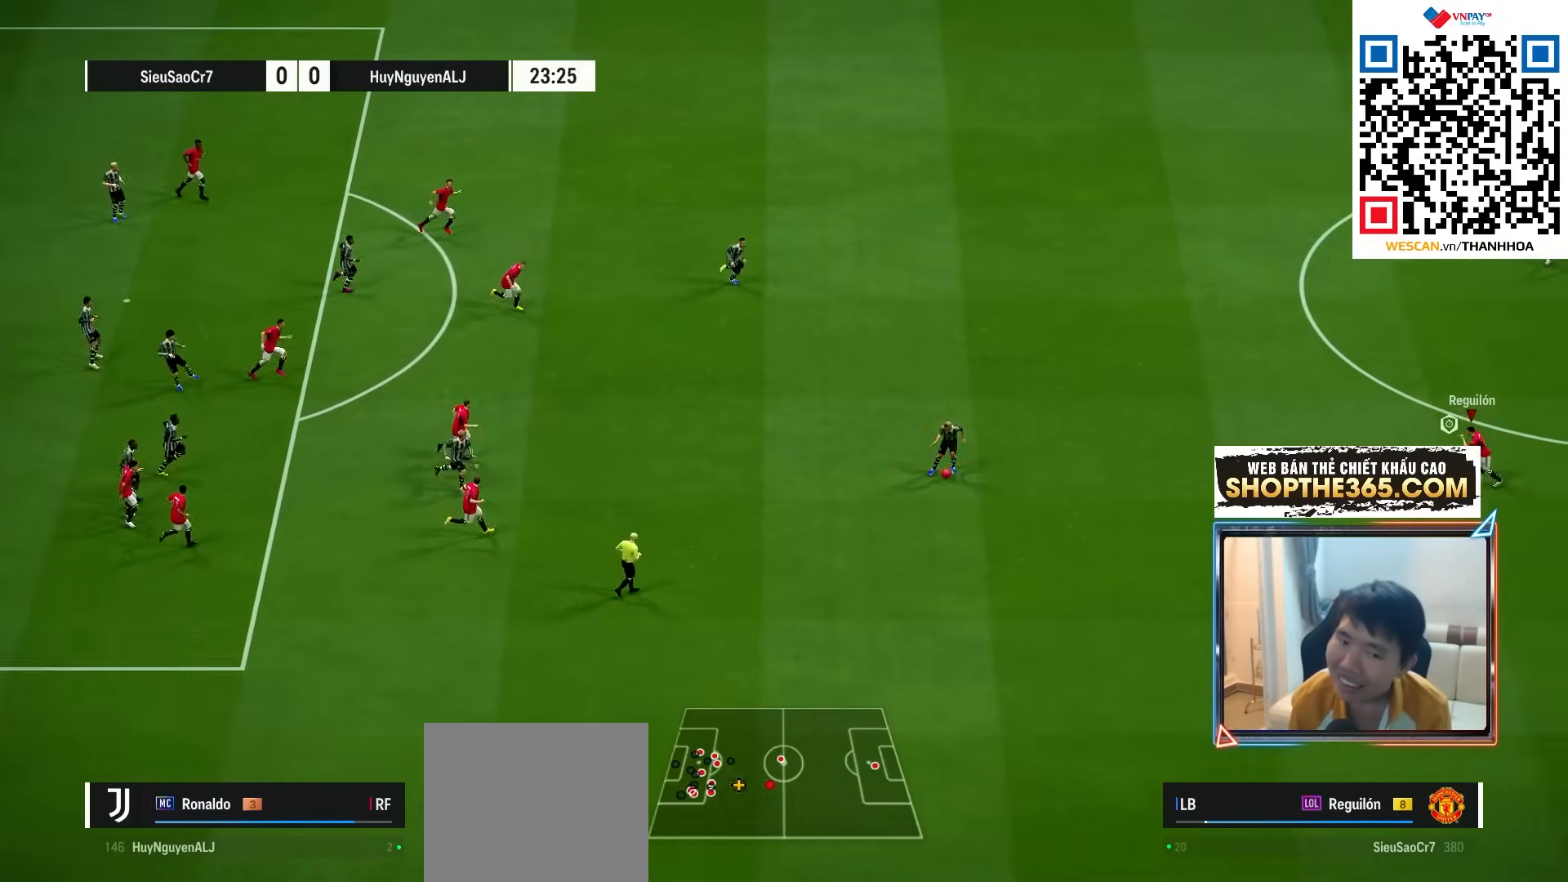
{"buttons": ["R1"], "left_stick": "left", "right_stick": "center", "events": []}
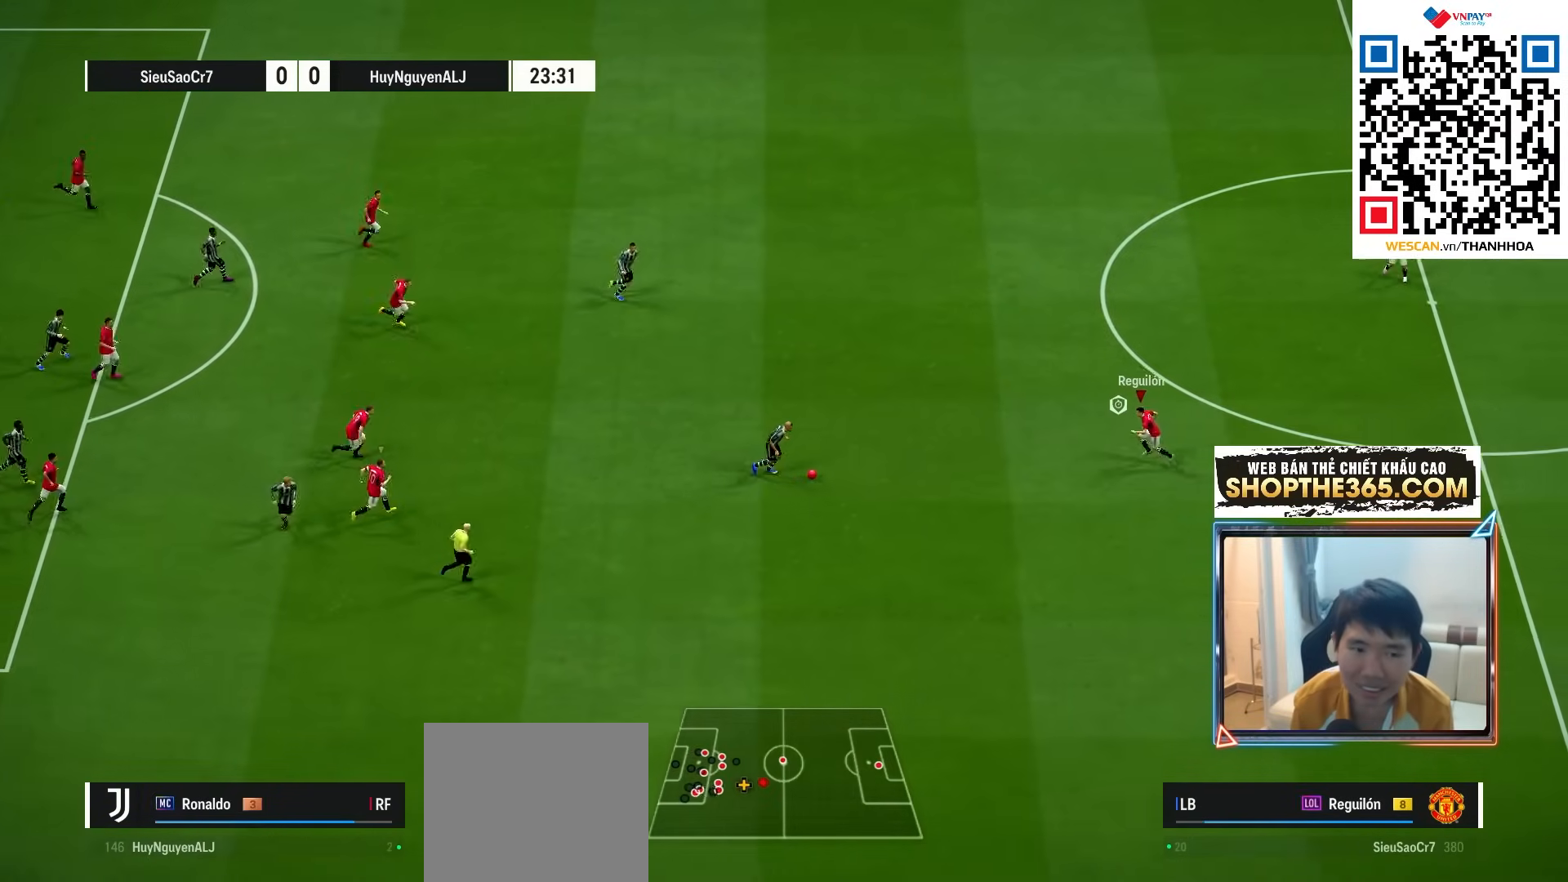
{"buttons": ["L2"], "left_stick": "down", "right_stick": "center", "events": [[50, "left_stick", "down-left"], [100, "R1", "up"], [133, "L2", "down"], [267, "left_stick", "down"]]}
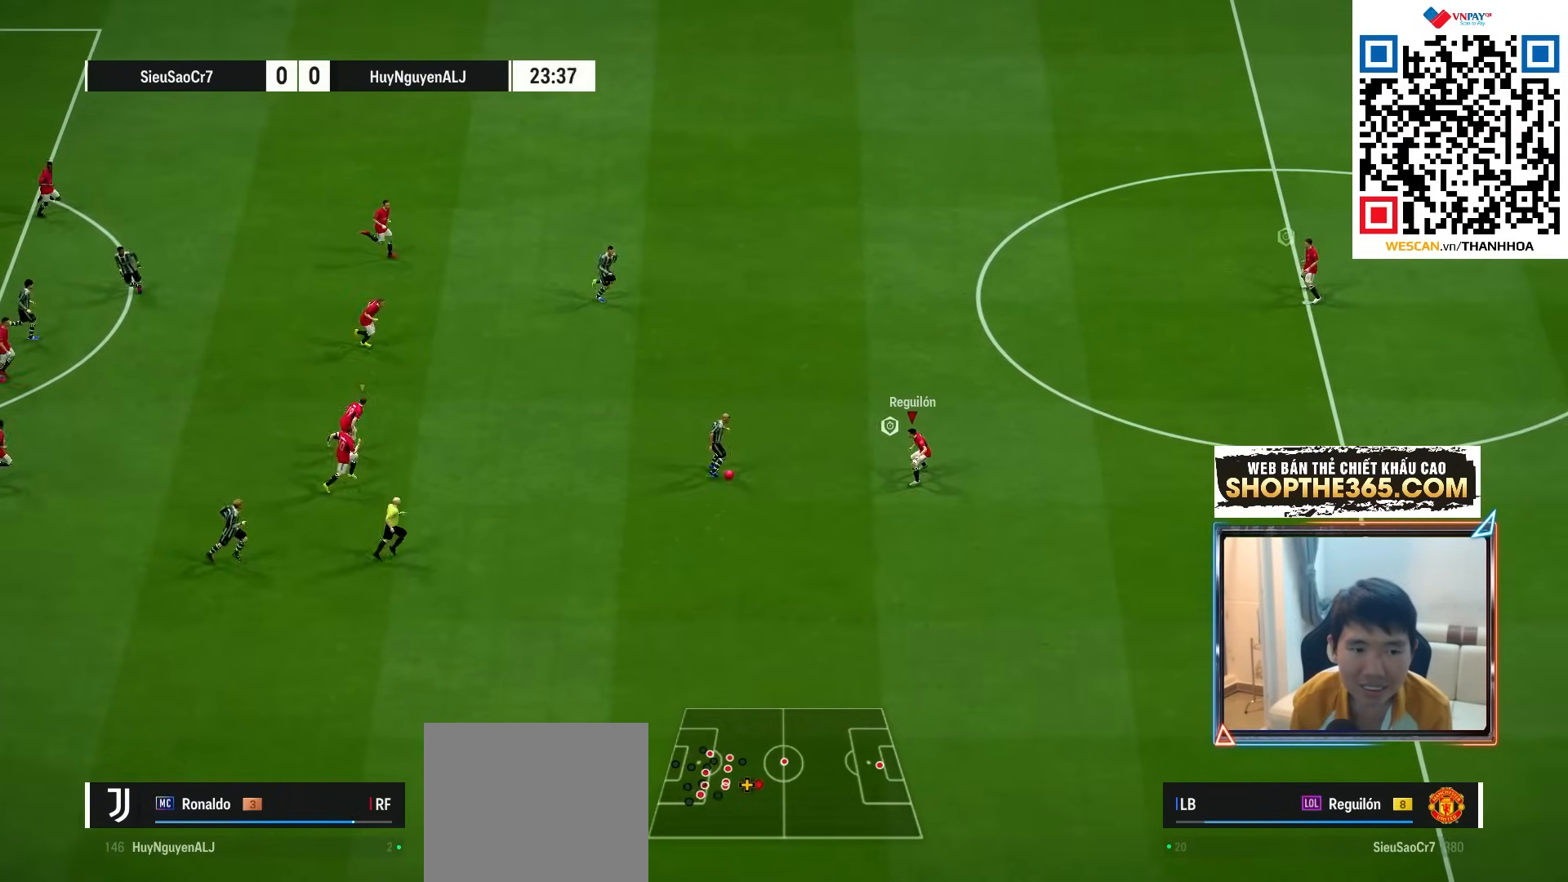
{"buttons": ["L2"], "left_stick": "down-right", "right_stick": "center", "events": [[233, "left_stick", "right"], [500, "left_stick", "down-right"]]}
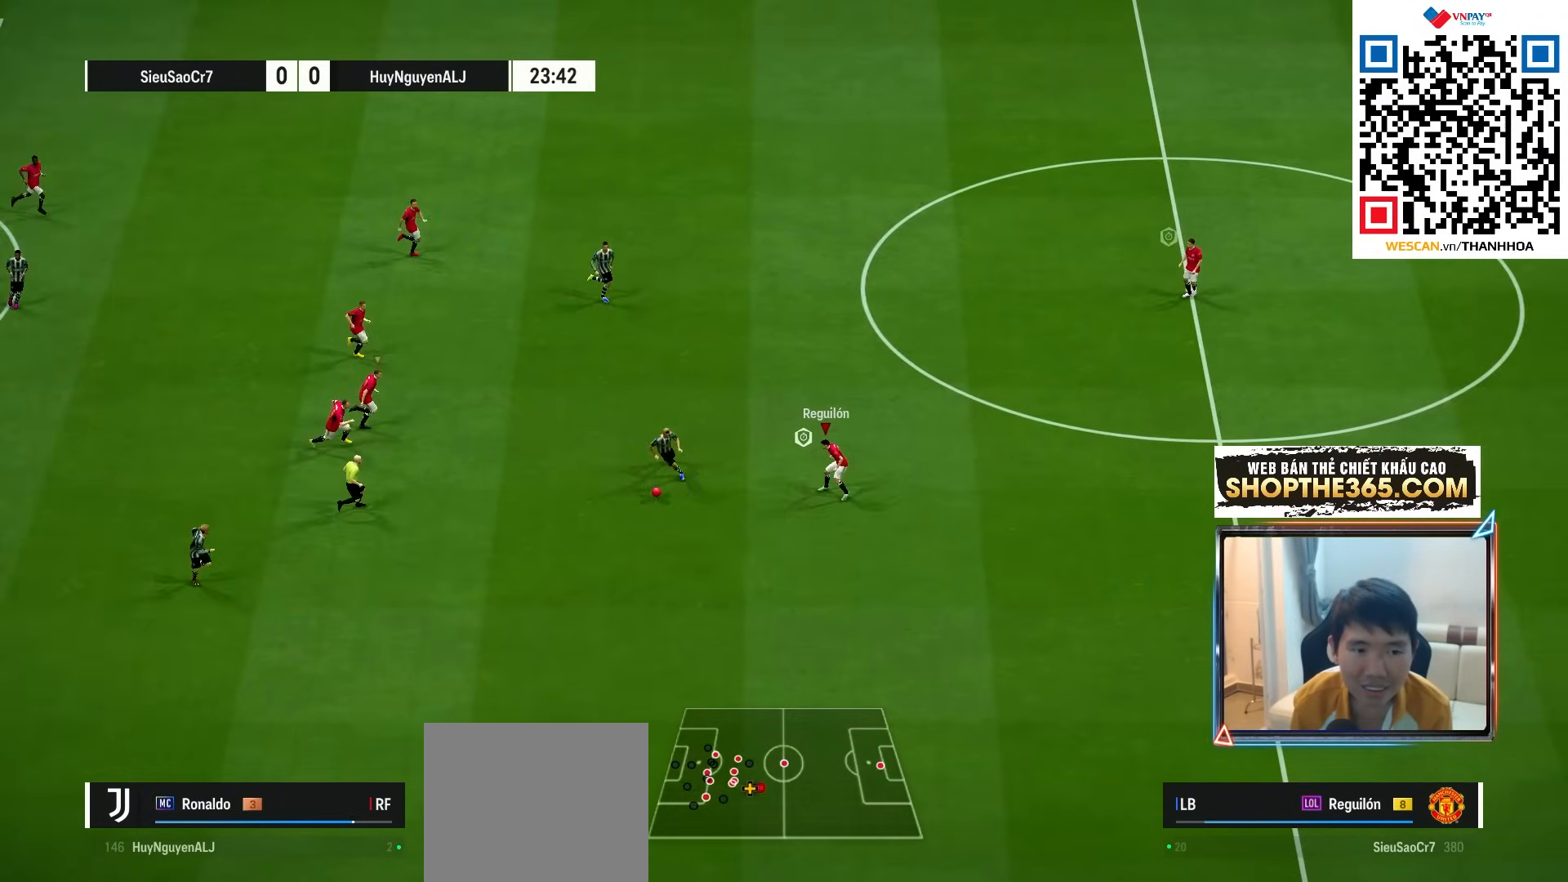
{"buttons": ["R1"], "left_stick": "down", "right_stick": "center", "events": [[133, "left_stick", "down"], [200, "R1", "down"], [233, "L2", "up"]]}
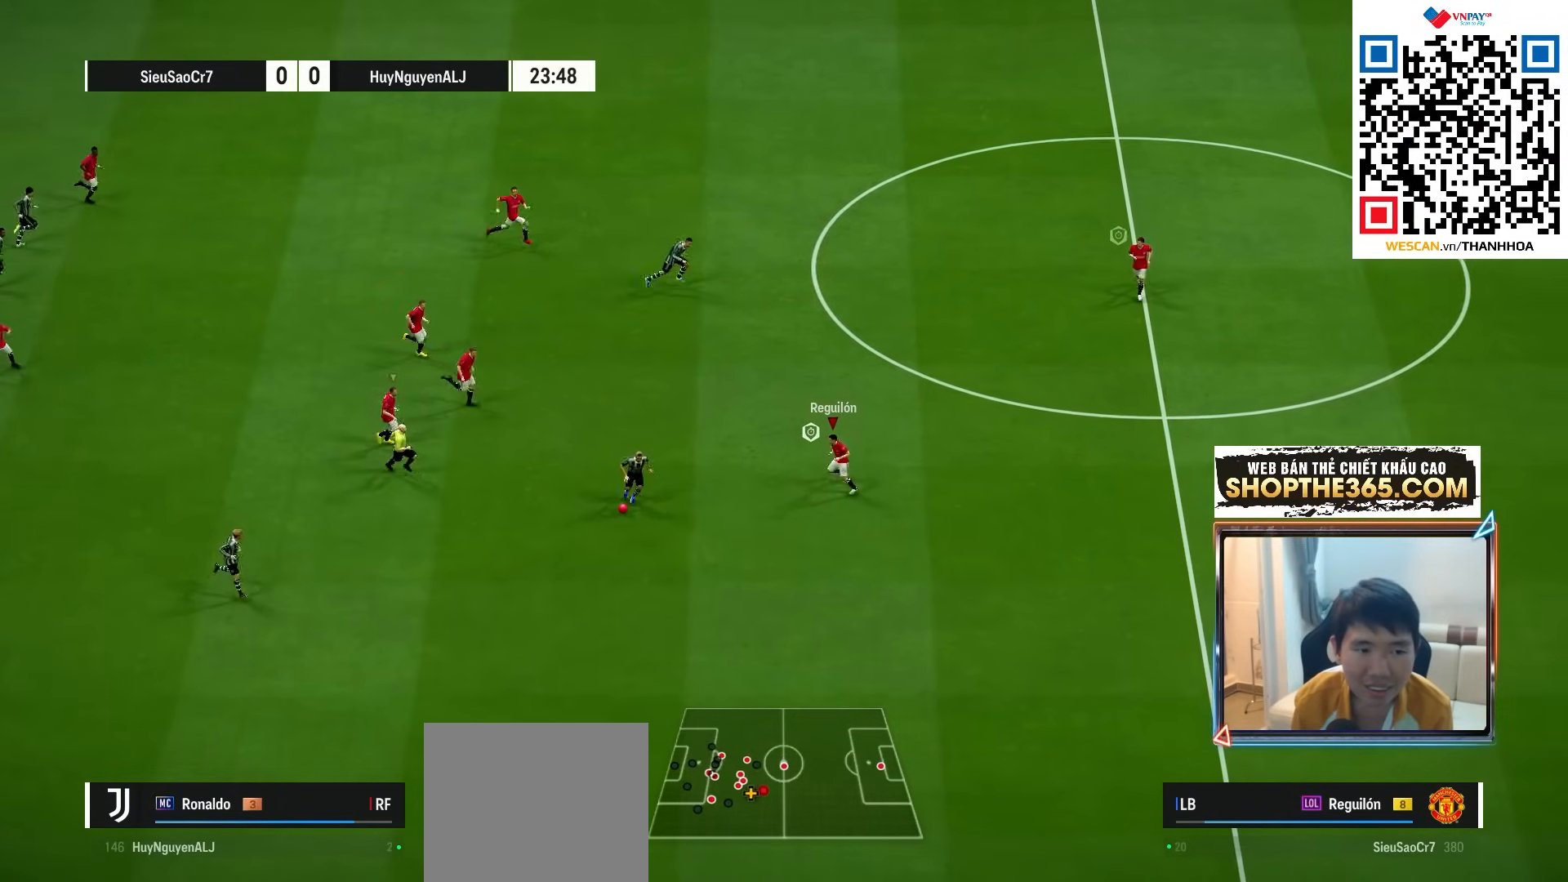
{"buttons": ["R1"], "left_stick": "up-left", "right_stick": "center", "events": [[233, "left_stick", "down-left"], [367, "left_stick", "left"], [467, "left_stick", "up-left"]]}
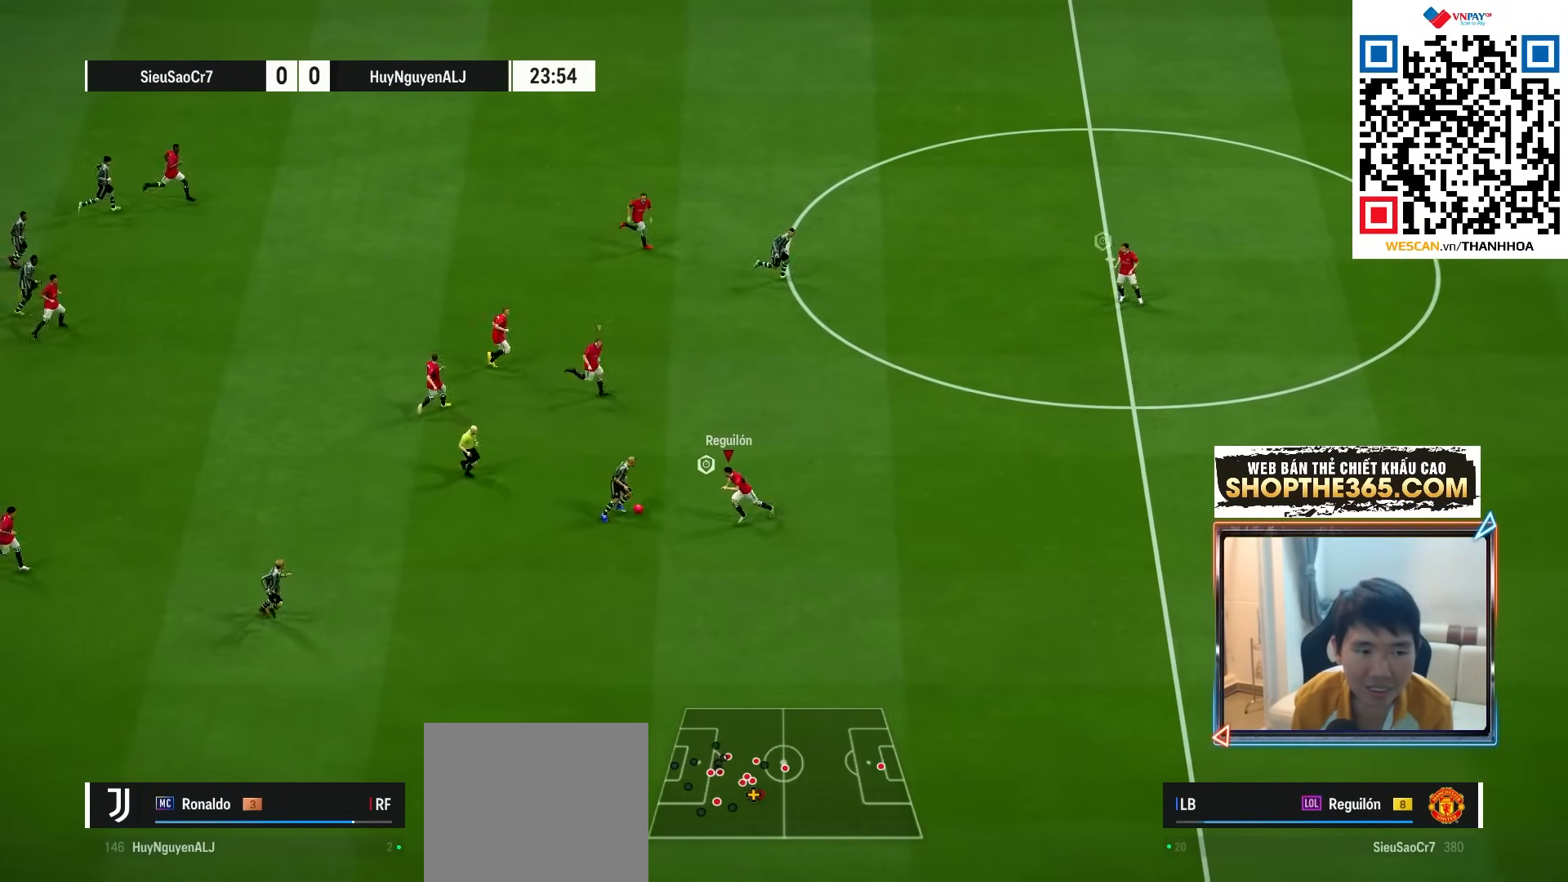
{"buttons": ["R1"], "left_stick": "up-left", "right_stick": "center", "events": [[17, "SQUARE", "down"], [483, "SQUARE", "up"]]}
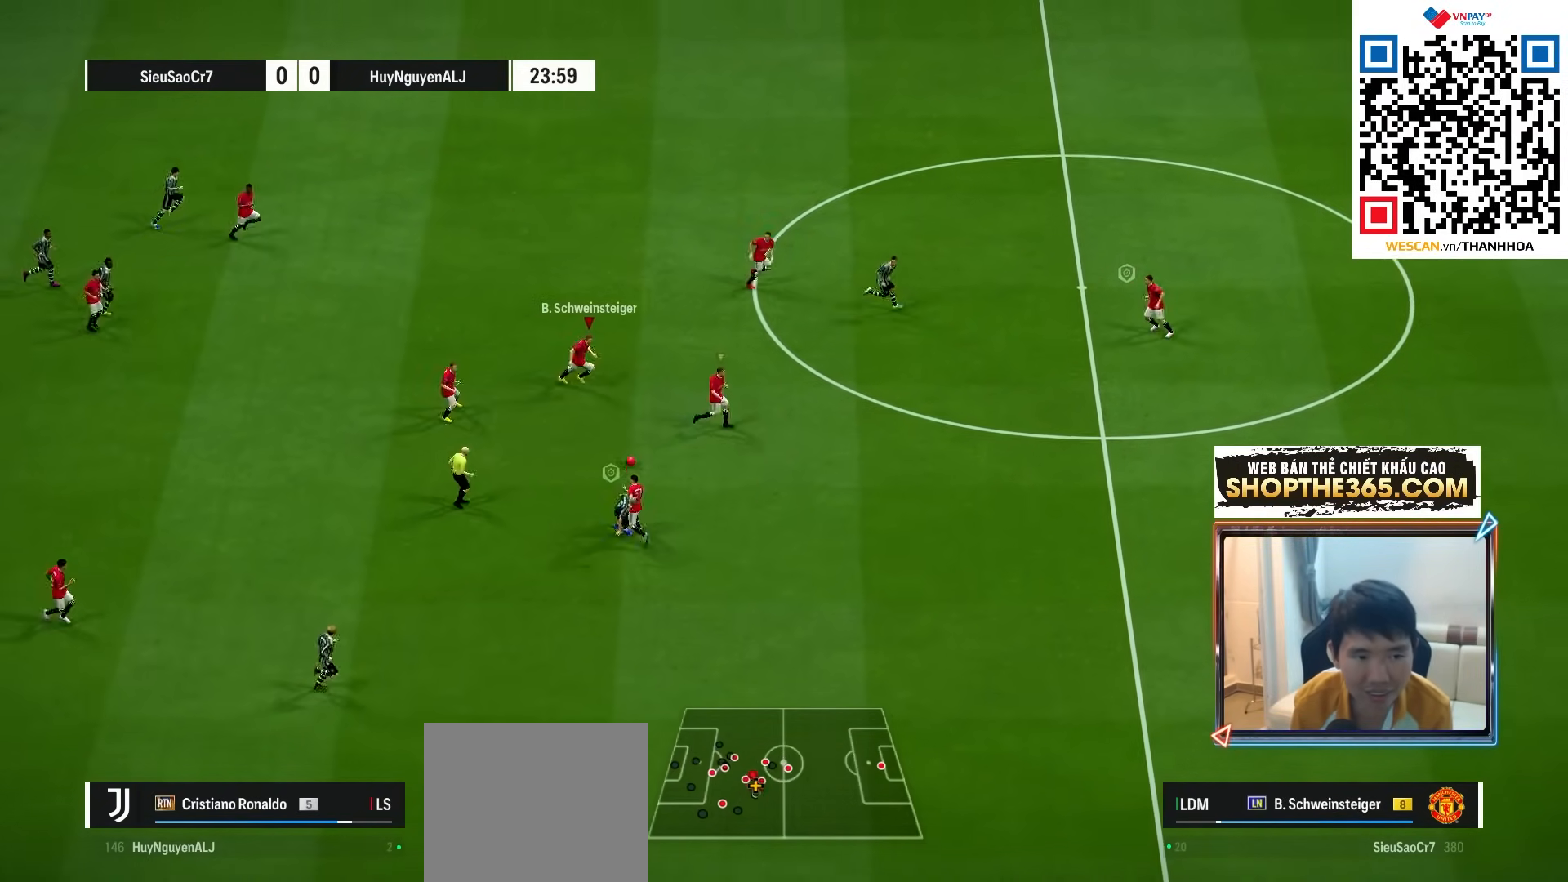
{"buttons": [], "left_stick": "left", "right_stick": "center", "events": [[133, "R1", "up"], [267, "left_stick", "left"]]}
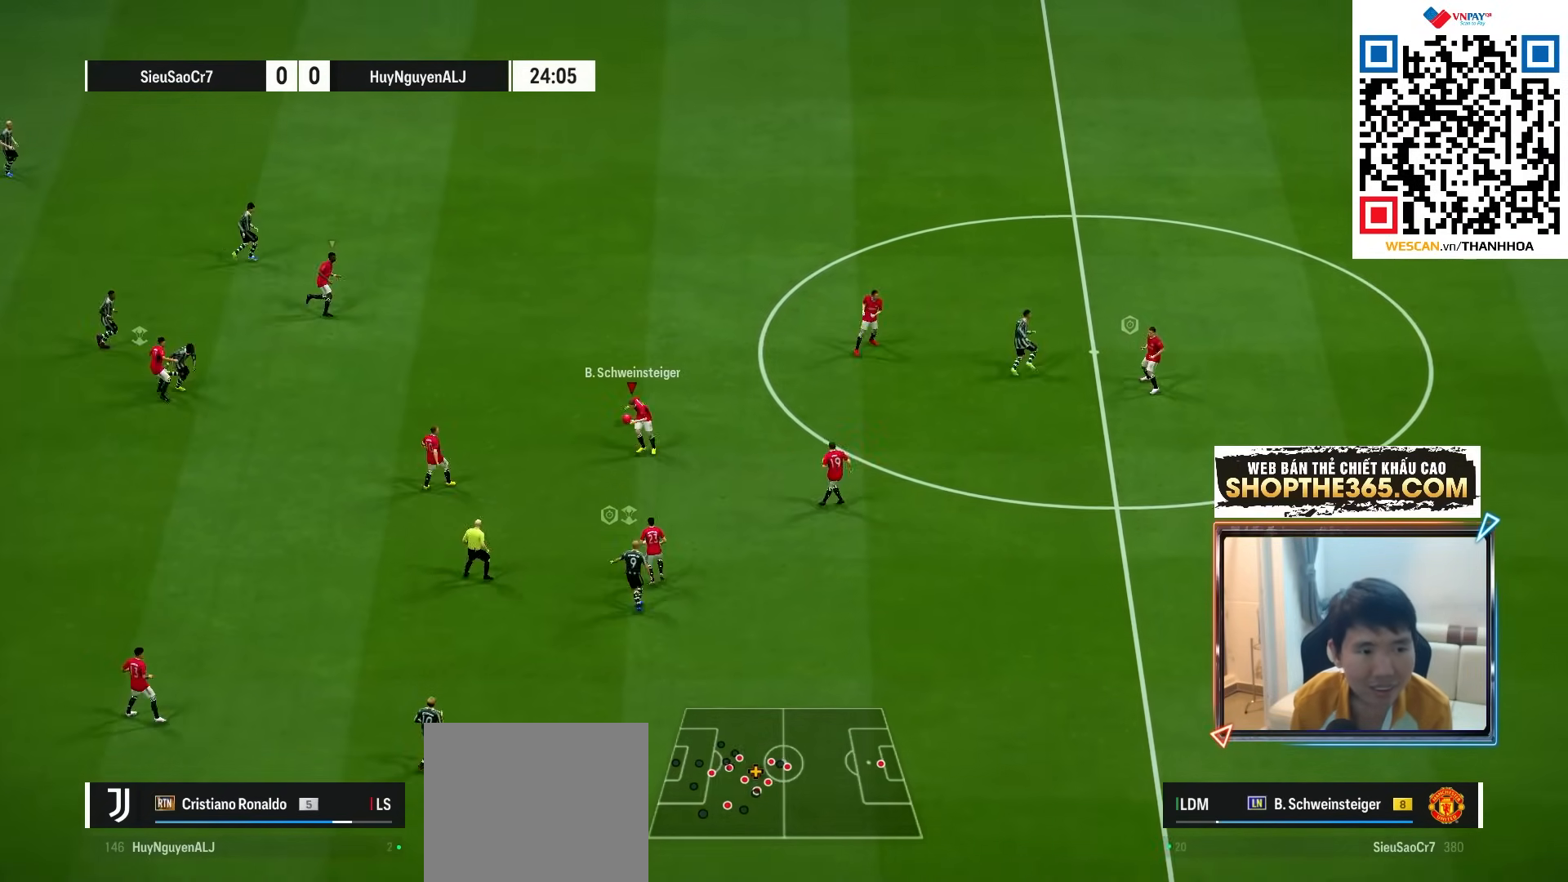
{"buttons": [], "left_stick": "down-left", "right_stick": "center", "events": [[133, "L1", "down"], [150, "R1", "down"], [150, "left_stick", "up-right"], [267, "L1", "up"], [417, "R1", "up"], [467, "left_stick", "down-left"]]}
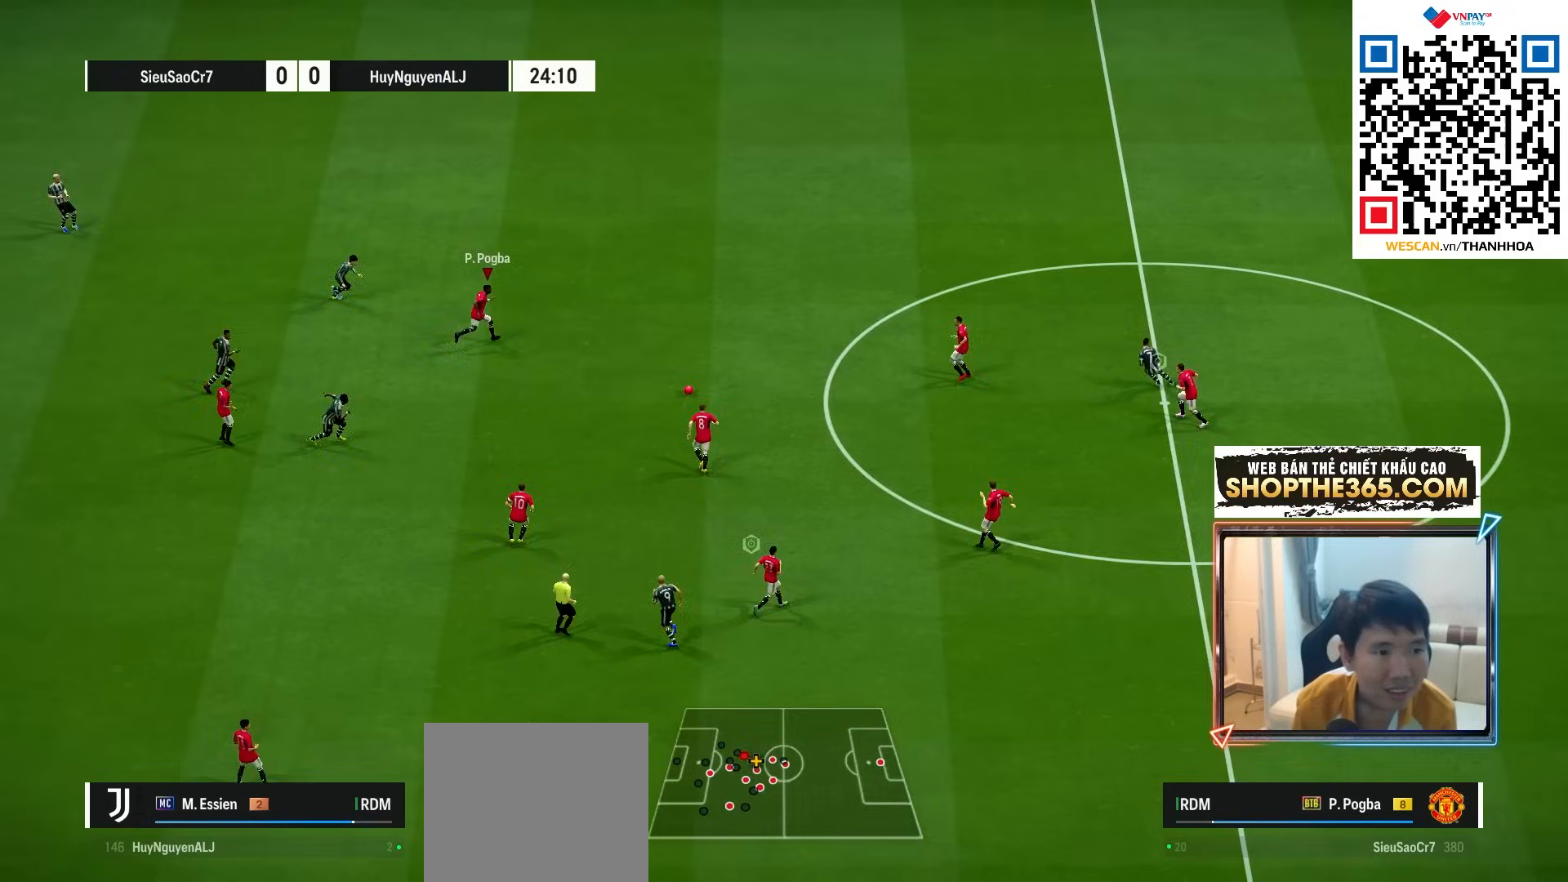
{"buttons": [], "left_stick": "down", "right_stick": "center", "events": [[433, "left_stick", "down"]]}
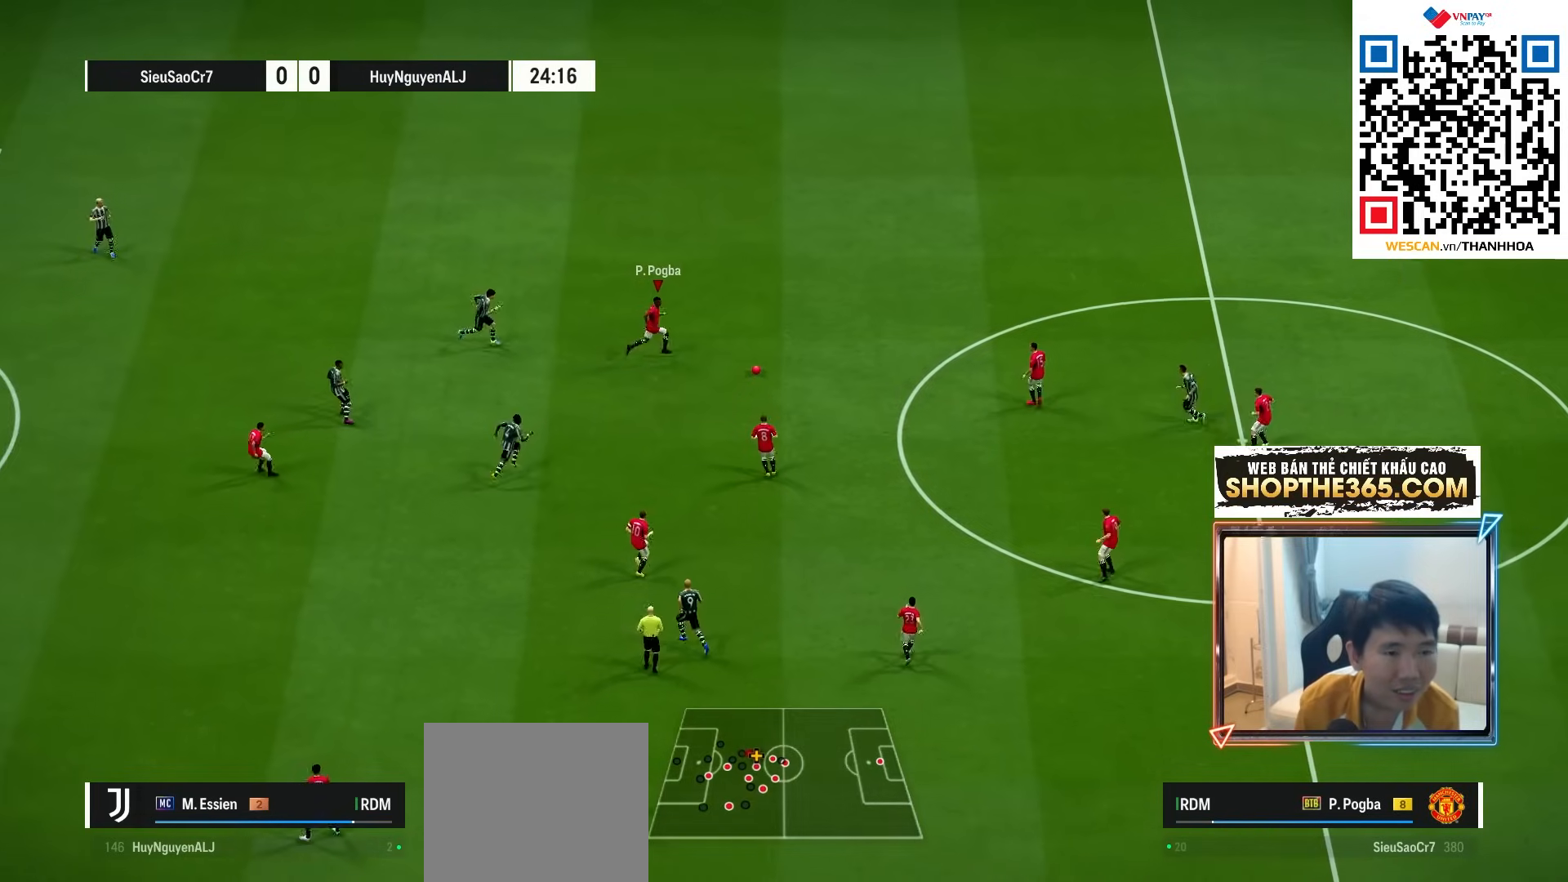
{"buttons": [], "left_stick": "down", "right_stick": "center", "events": [[367, "CROSS", "down"], [467, "CROSS", "up"]]}